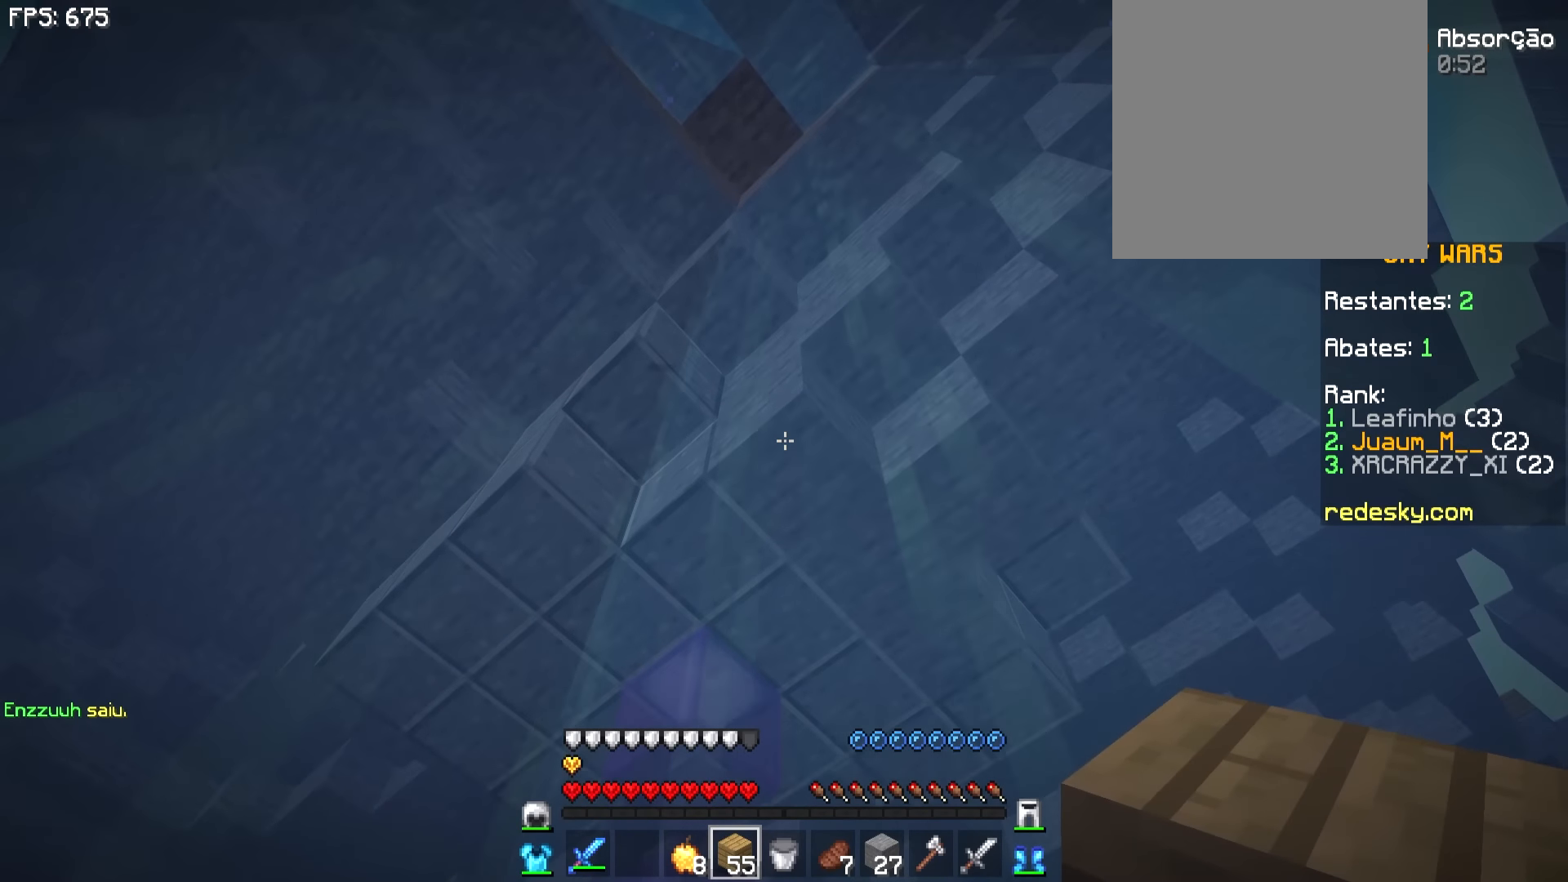
Gameplay with keyboard and mouse; each line is a JSON object with the keys and mouse buttons held at the frame after it. "events" lists presses ("down") and releases ("up") of "a", "d", "s", "w", "mouse_left" and "mouse_right" between this image and that frame as [ms after this image, input, new state], when the widget could be followed in between. "mouse_left", "mouse_right" = the "left", "right" buttons of the "mouse" list. No other keys are recorded. Fast repeated clicks can show as one long hold. Not read: mouse_move.
{"keys": [], "mouse": [], "events": [[67, "w", "down"], [217, "w", "up"], [367, "mouse_right", "down"], [467, "mouse_right", "up"]]}
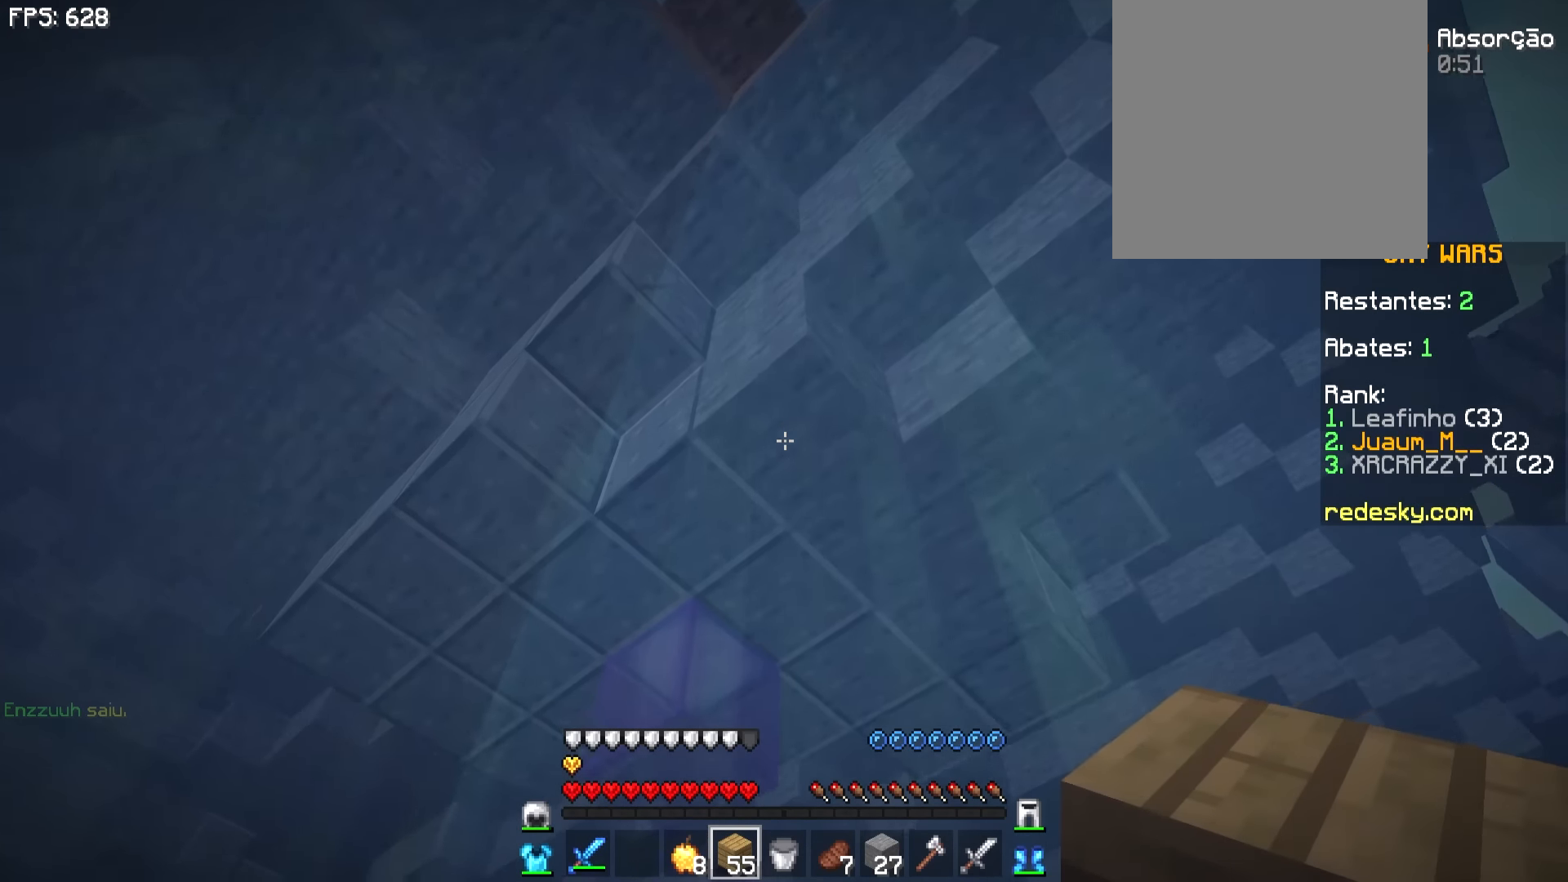
{"keys": ["s"], "mouse": [], "events": [[183, "mouse_right", "down"], [283, "mouse_right", "up"], [467, "s", "down"]]}
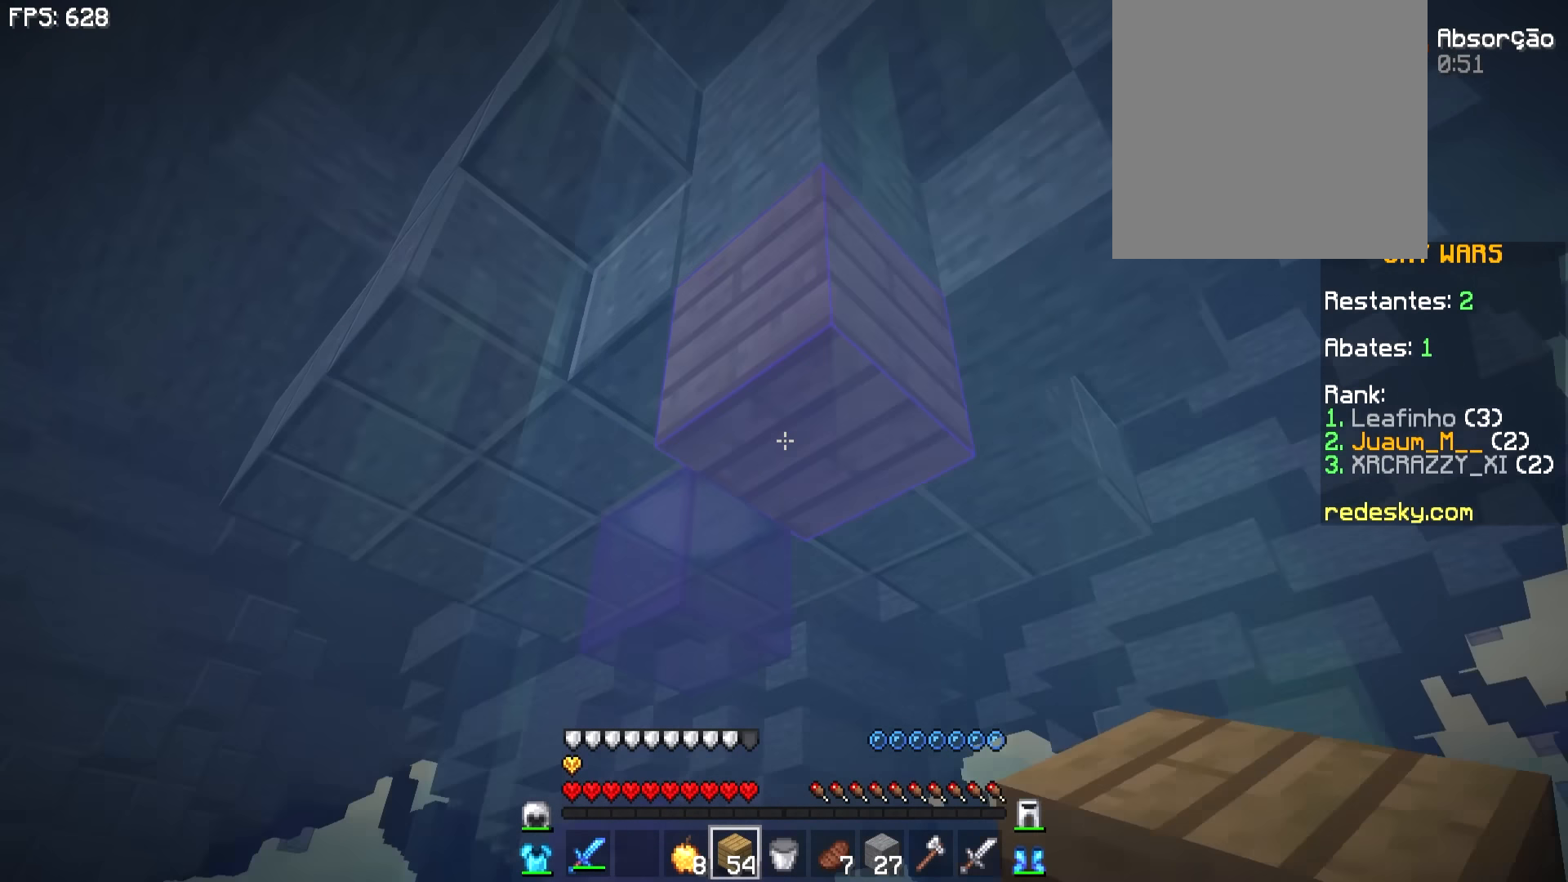
{"keys": [], "mouse": [], "events": [[83, "mouse_right", "down"], [83, "s", "up"], [167, "mouse_right", "up"]]}
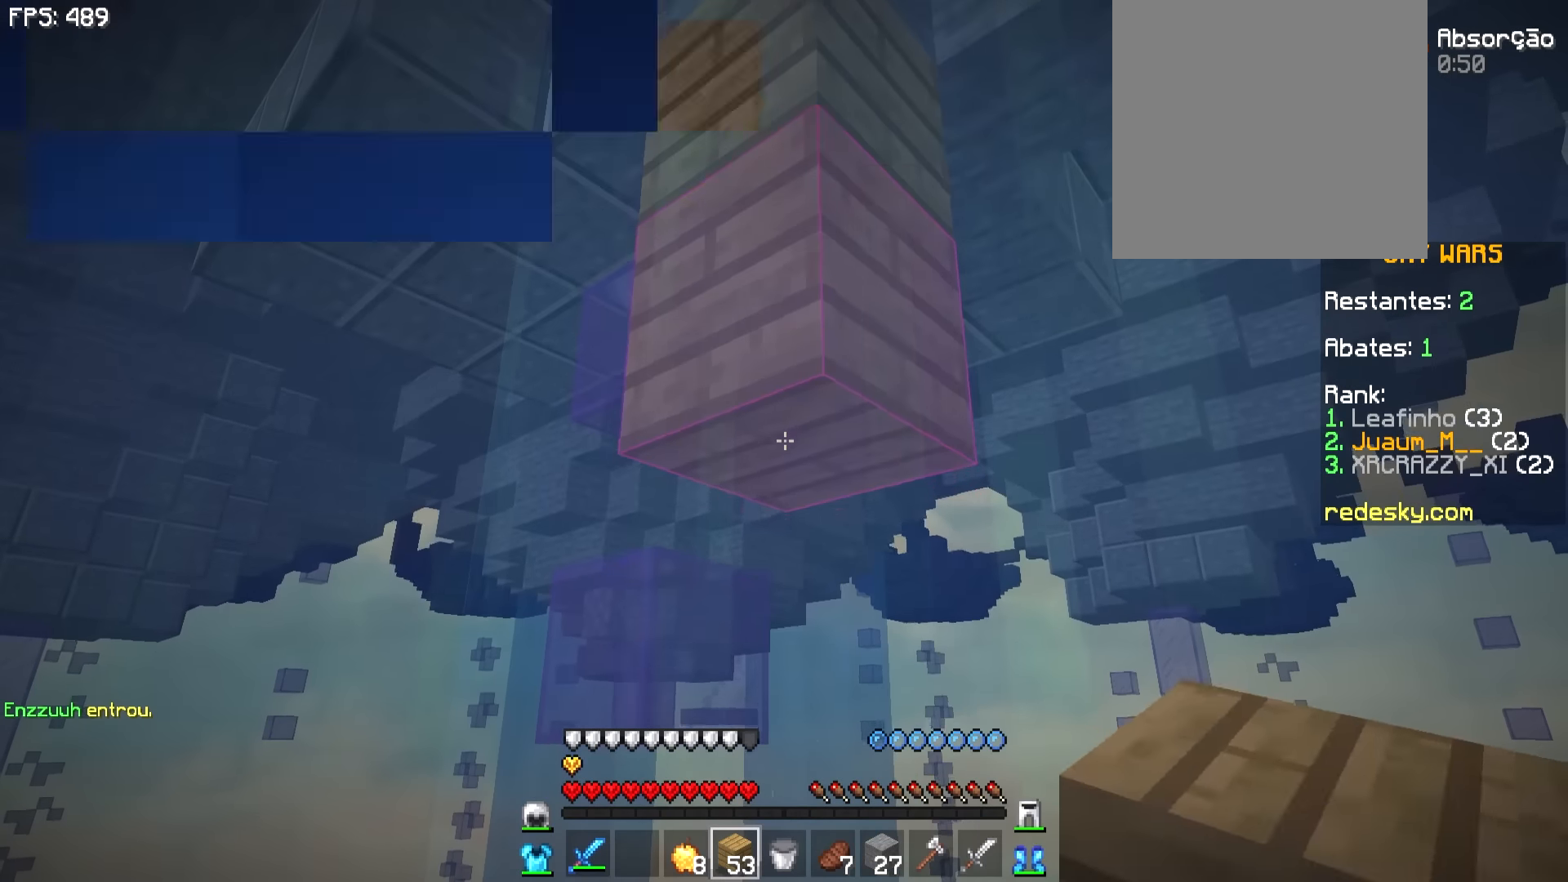
{"keys": [], "mouse": [], "events": [[83, "mouse_right", "down"], [167, "mouse_right", "up"]]}
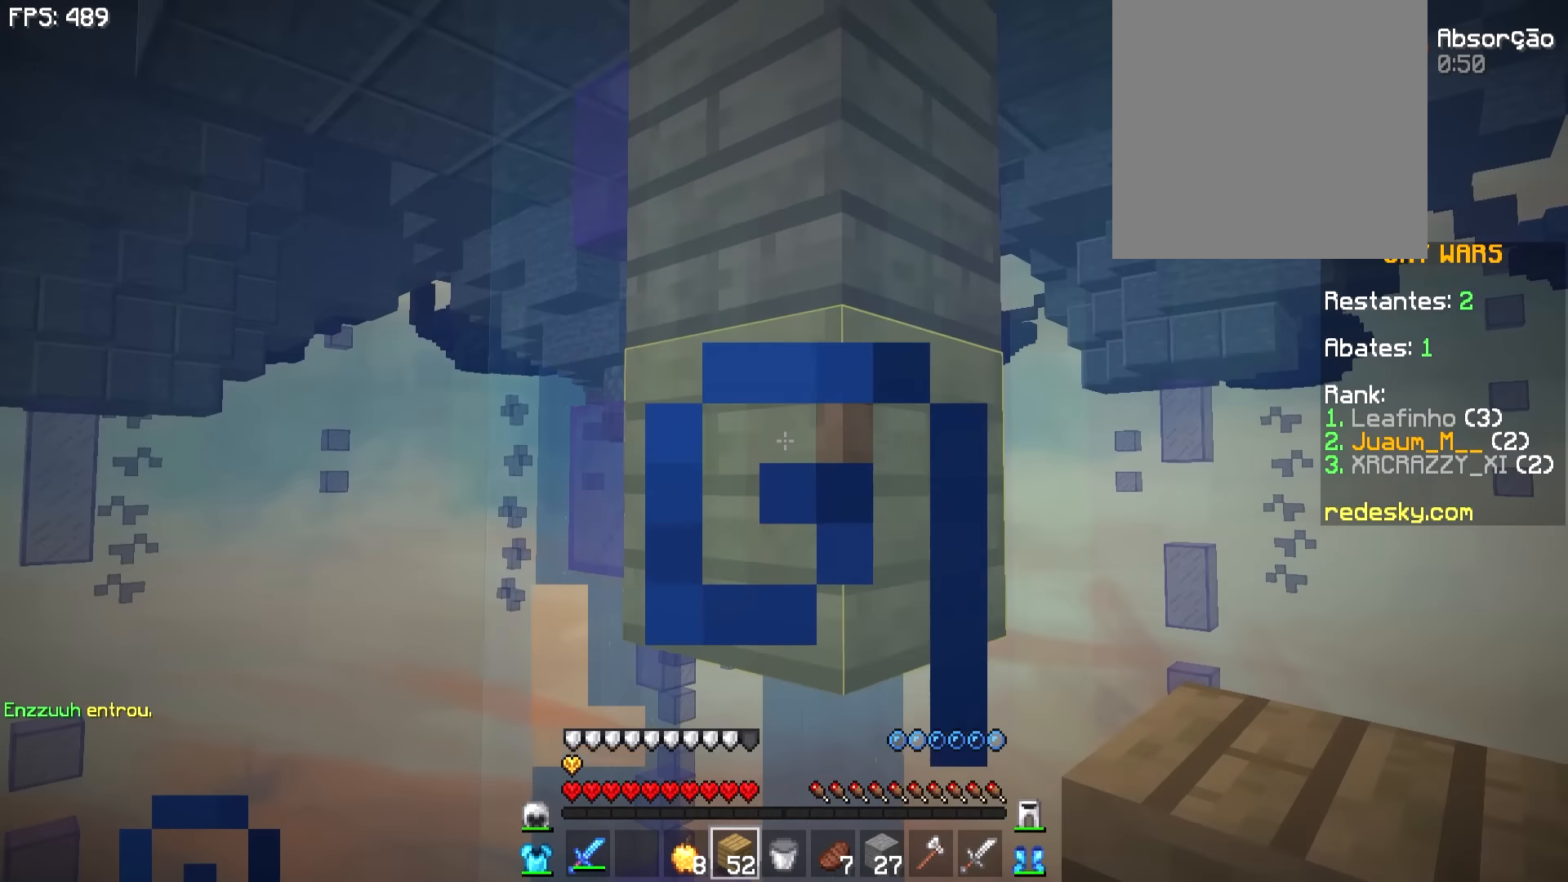
{"keys": [], "mouse": [], "events": [[233, "a", "down"], [367, "a", "up"], [417, "mouse_right", "down"], [467, "mouse_right", "up"]]}
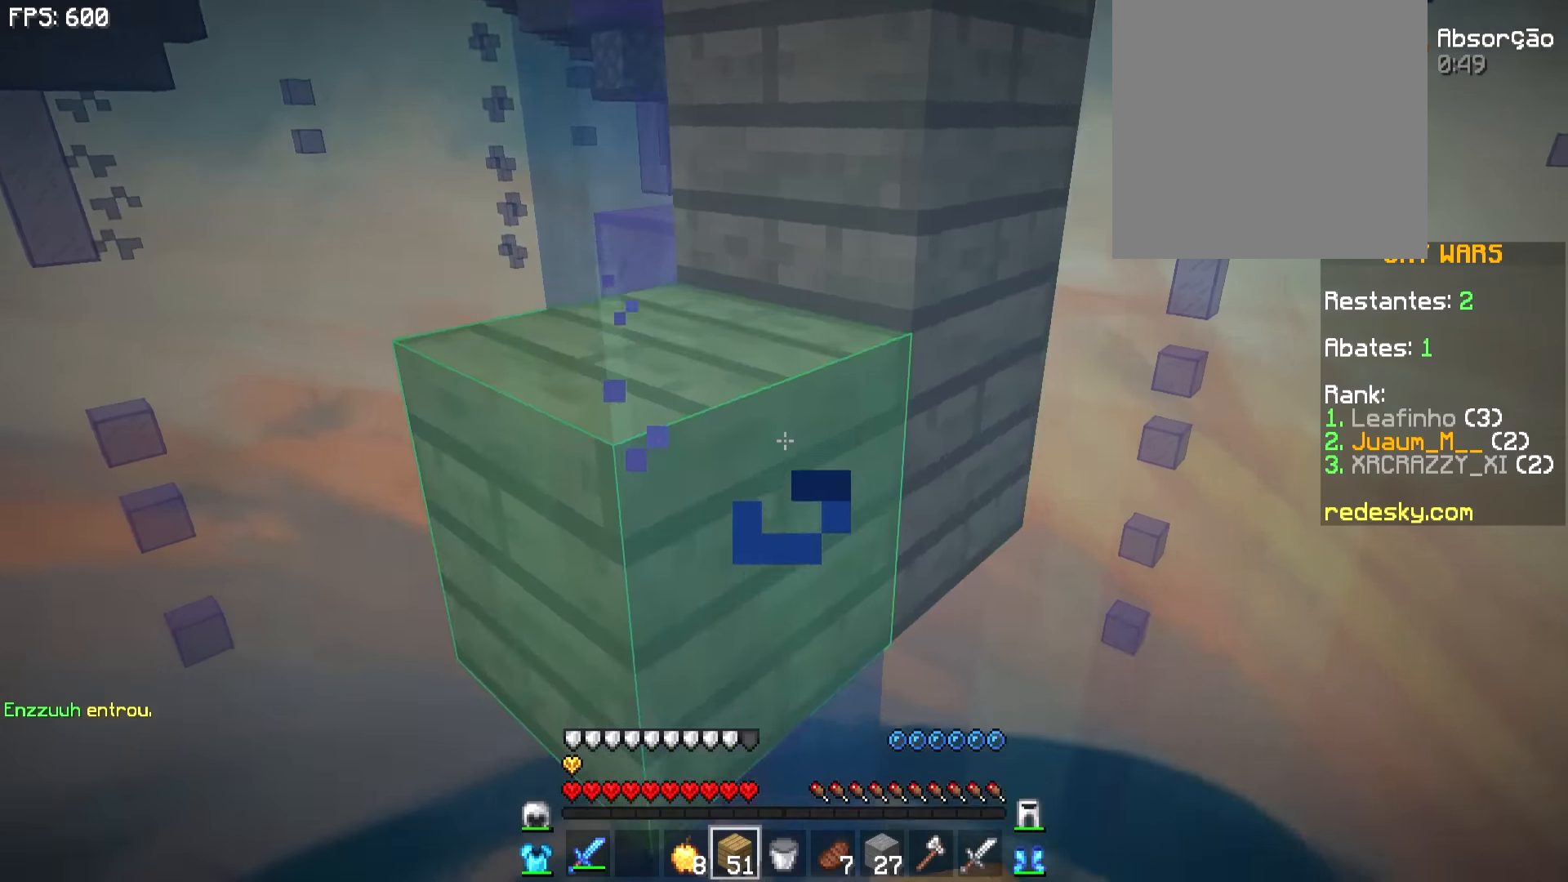
{"keys": [], "mouse": [], "events": [[383, "mouse_right", "down"], [417, "mouse_right", "up"]]}
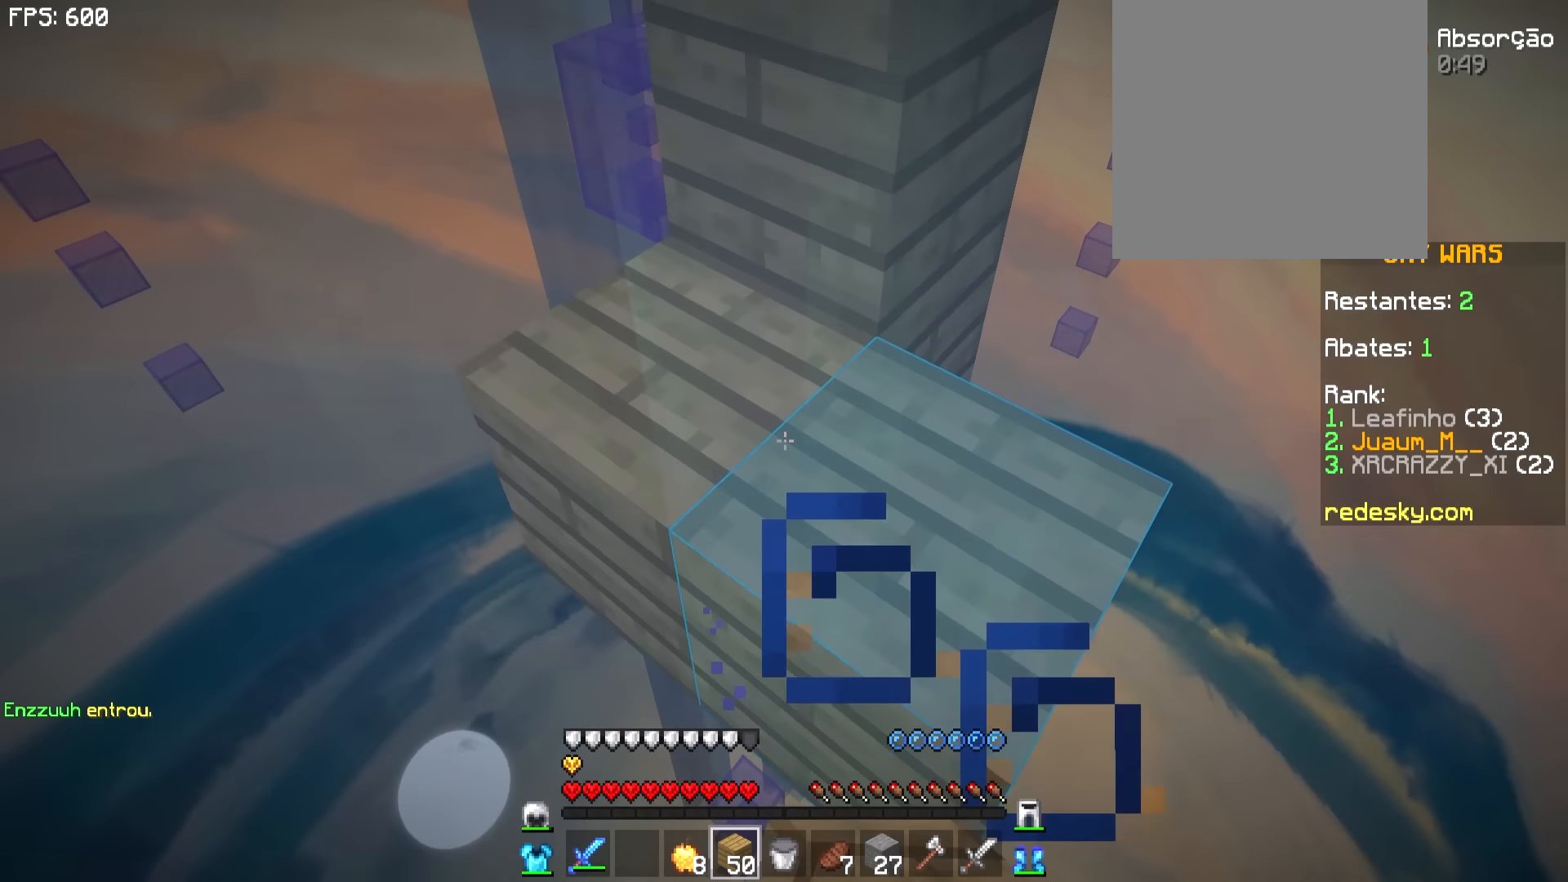
{"keys": ["d", "w"], "mouse": [], "events": [[67, "w", "down"], [250, "d", "down"]]}
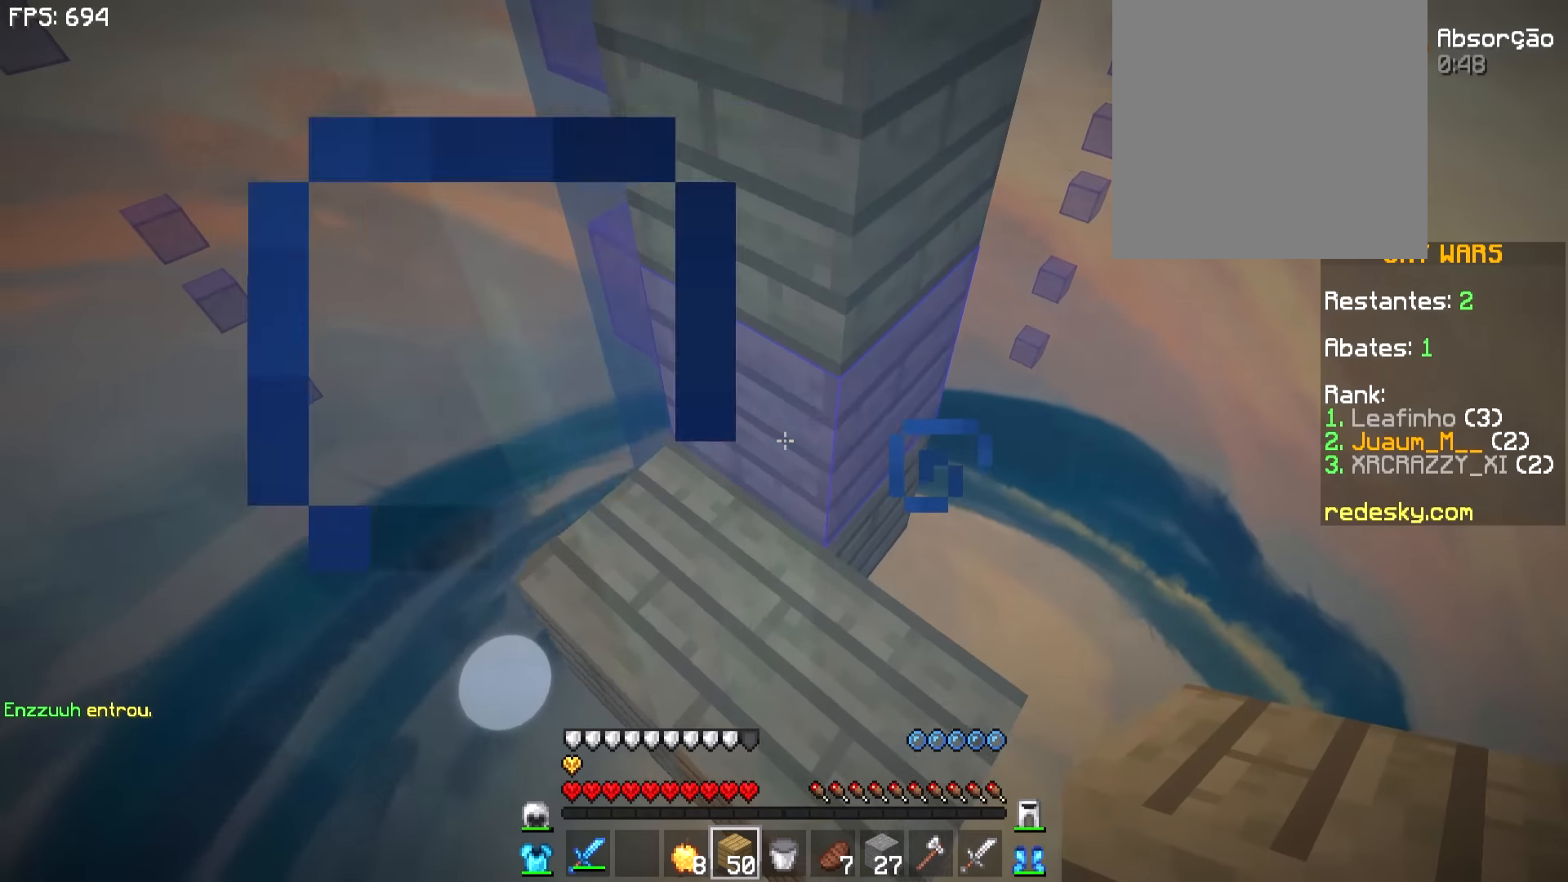
{"keys": ["w"], "mouse": [], "events": [[17, "d", "up"], [167, "a", "down"], [417, "a", "up"]]}
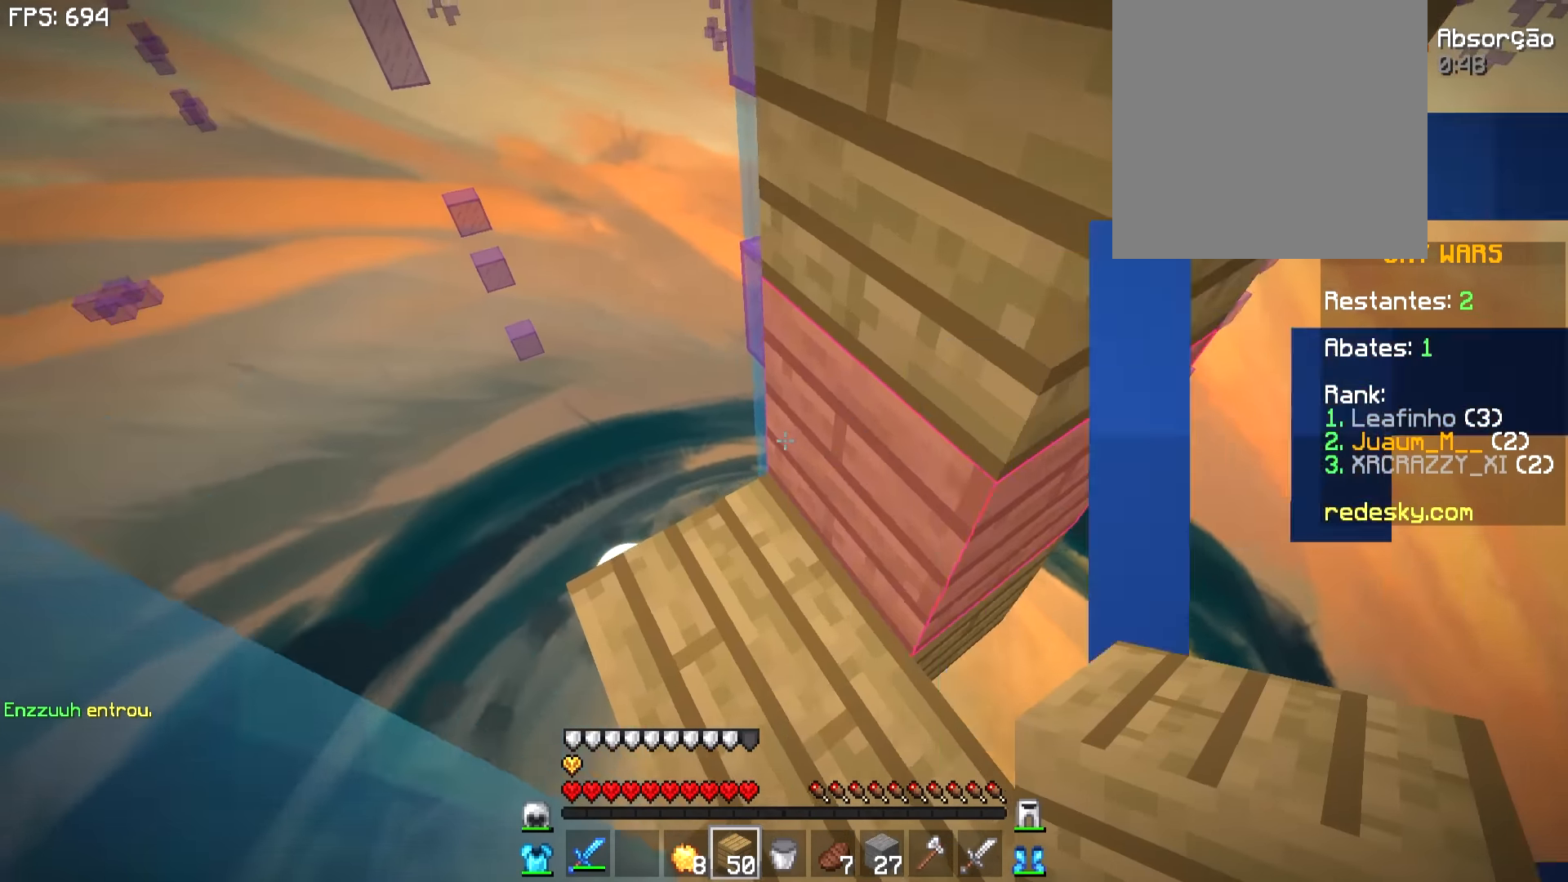
{"keys": [], "mouse": [], "events": [[217, "d", "down"], [417, "mouse_right", "down"], [467, "d", "up"], [467, "mouse_right", "up"], [467, "w", "up"]]}
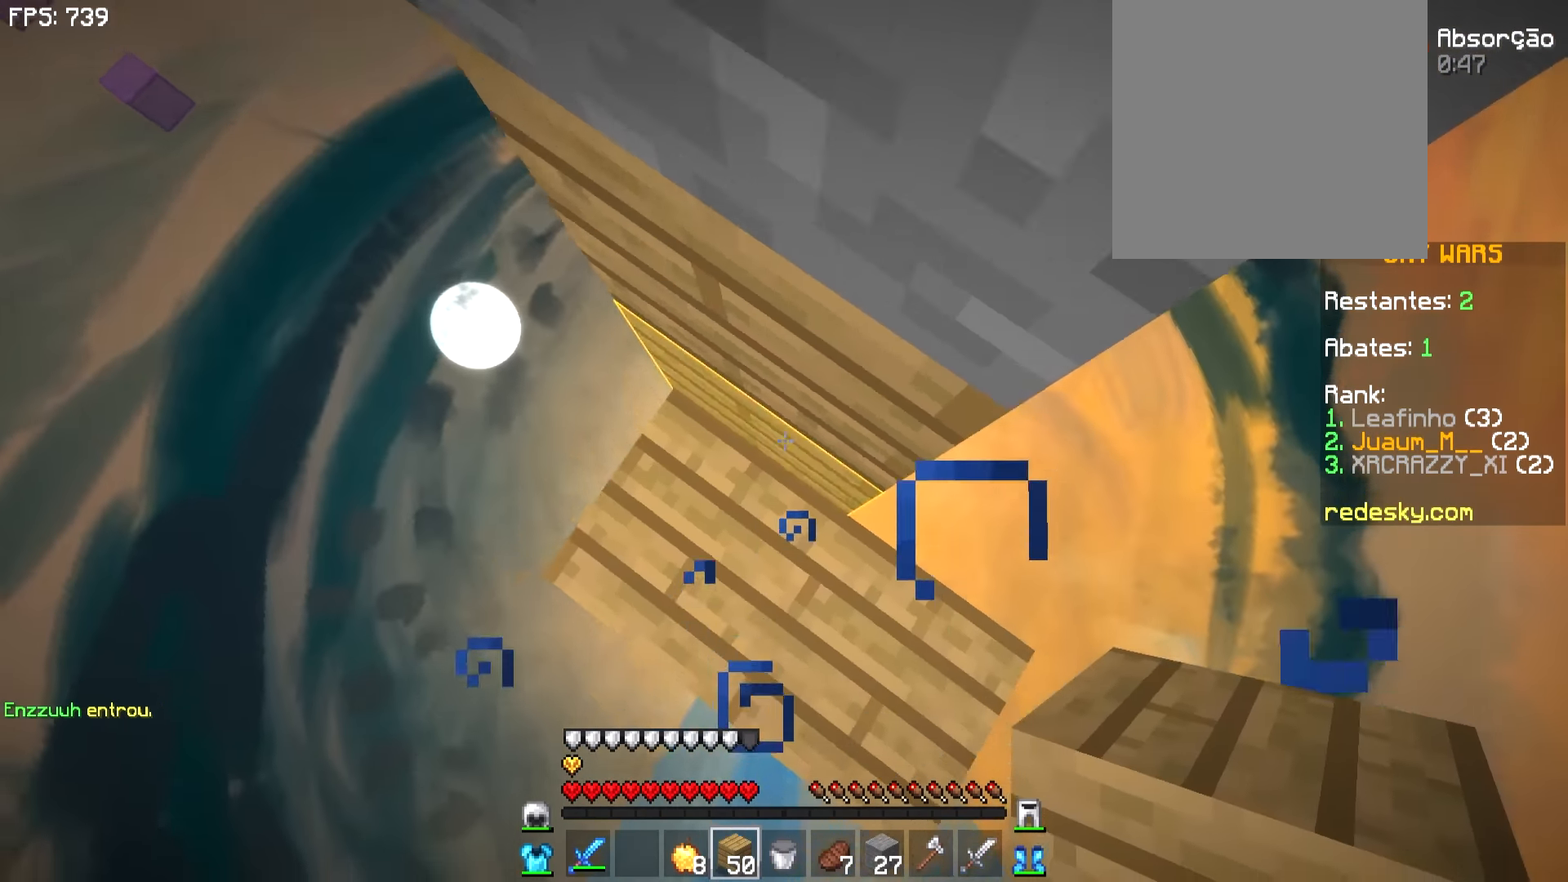
{"keys": ["w"], "mouse": [], "events": [[33, "mouse_right", "down"], [67, "w", "down"], [117, "mouse_right", "up"], [167, "mouse_right", "down"], [217, "mouse_right", "up"], [267, "w", "up"], [317, "mouse_right", "down"], [367, "mouse_right", "up"], [417, "mouse_right", "down"], [417, "w", "down"], [467, "mouse_right", "up"]]}
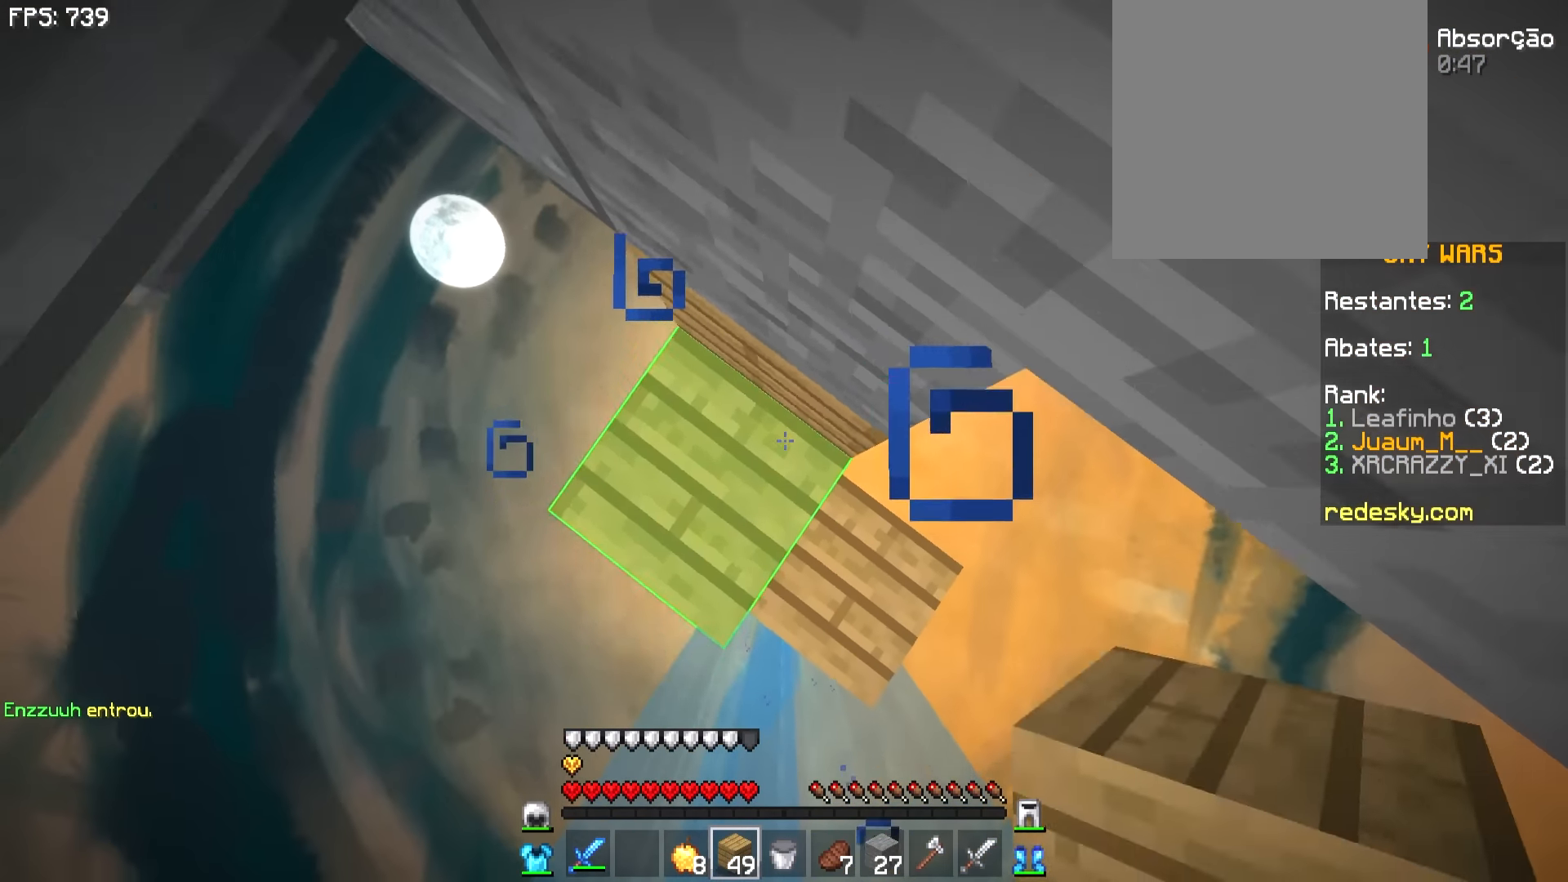
{"keys": ["w"], "mouse": ["right"], "events": [[33, "mouse_right", "down"], [67, "mouse_right", "up"], [117, "mouse_right", "down"], [167, "mouse_right", "up"], [217, "mouse_right", "down"], [267, "mouse_right", "up"], [317, "mouse_right", "down"], [417, "mouse_right", "up"], [467, "mouse_right", "down"]]}
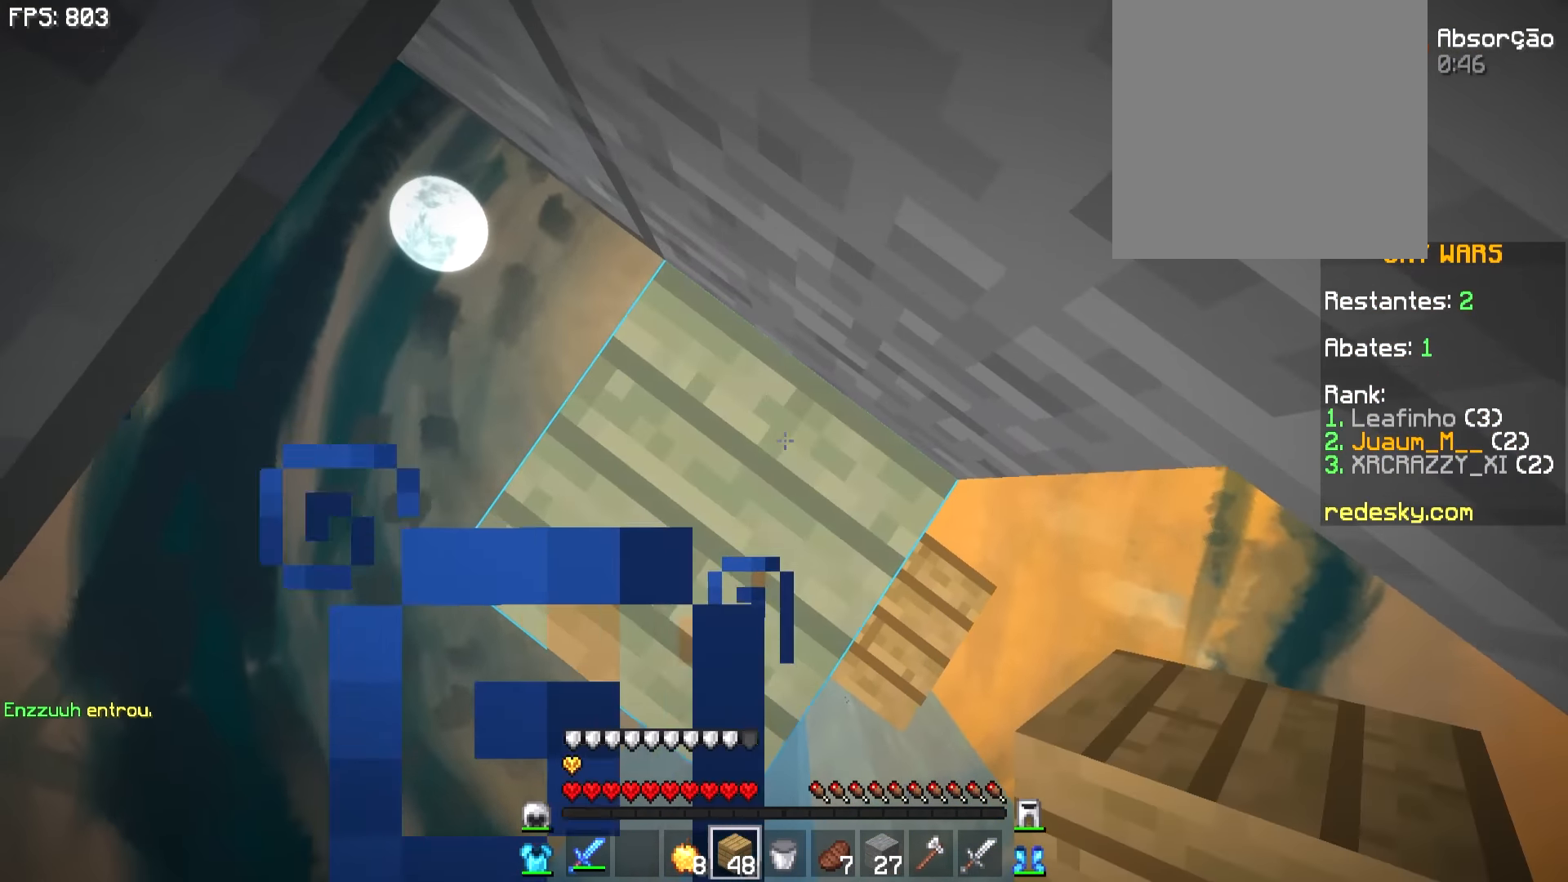
{"keys": ["a", "s"], "mouse": [], "events": [[17, "mouse_right", "up"], [67, "mouse_right", "down"], [117, "mouse_right", "up"], [167, "w", "up"], [267, "a", "down"], [267, "s", "down"]]}
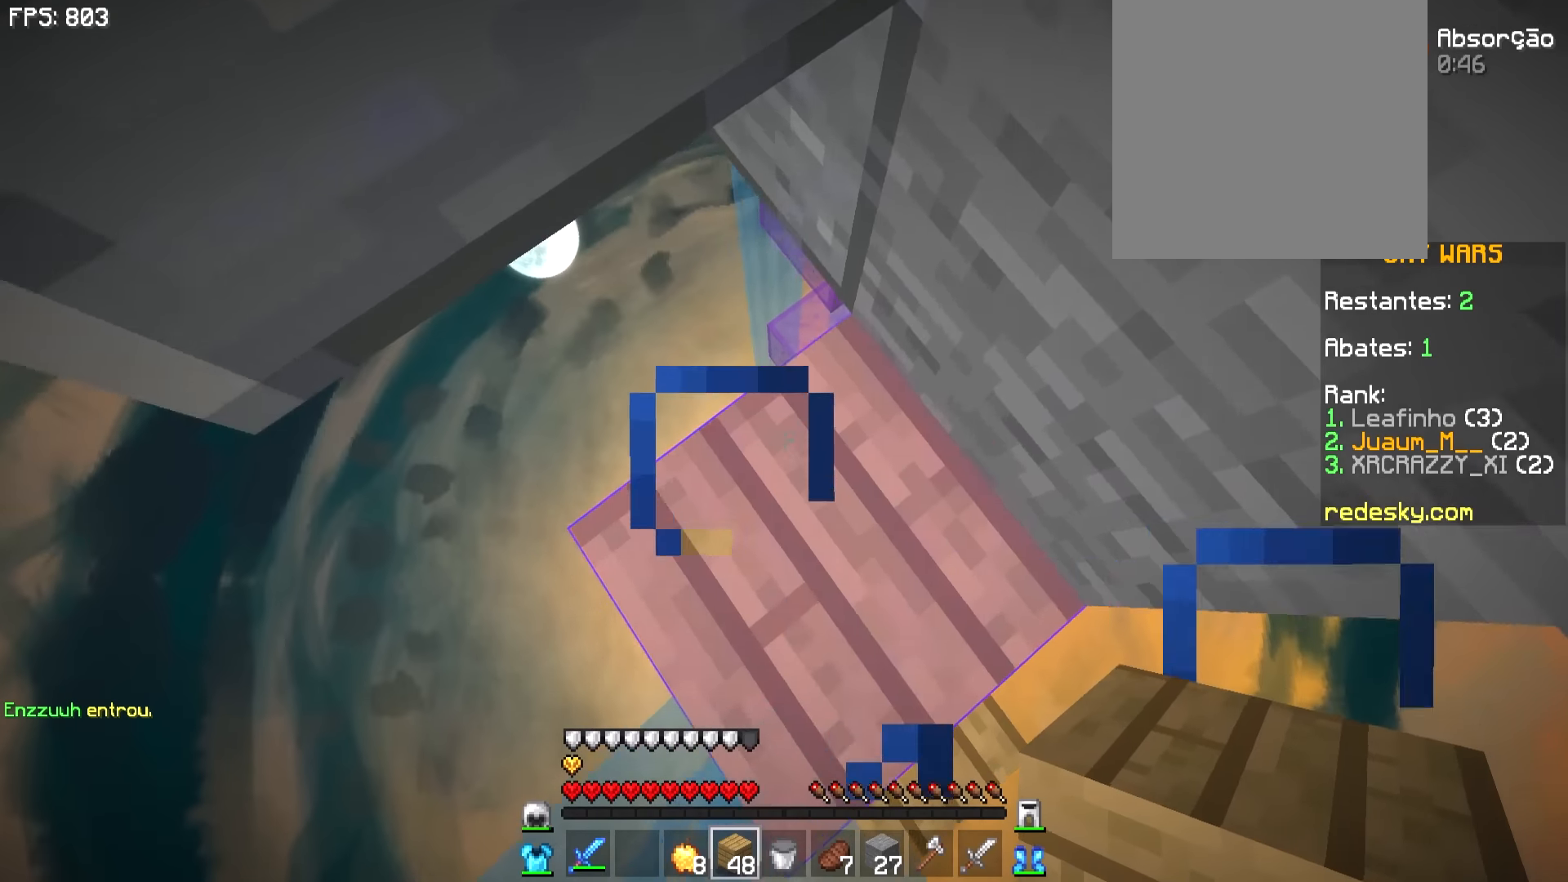
{"keys": ["a", "s"], "mouse": ["right"], "events": [[384, "mouse_right", "down"]]}
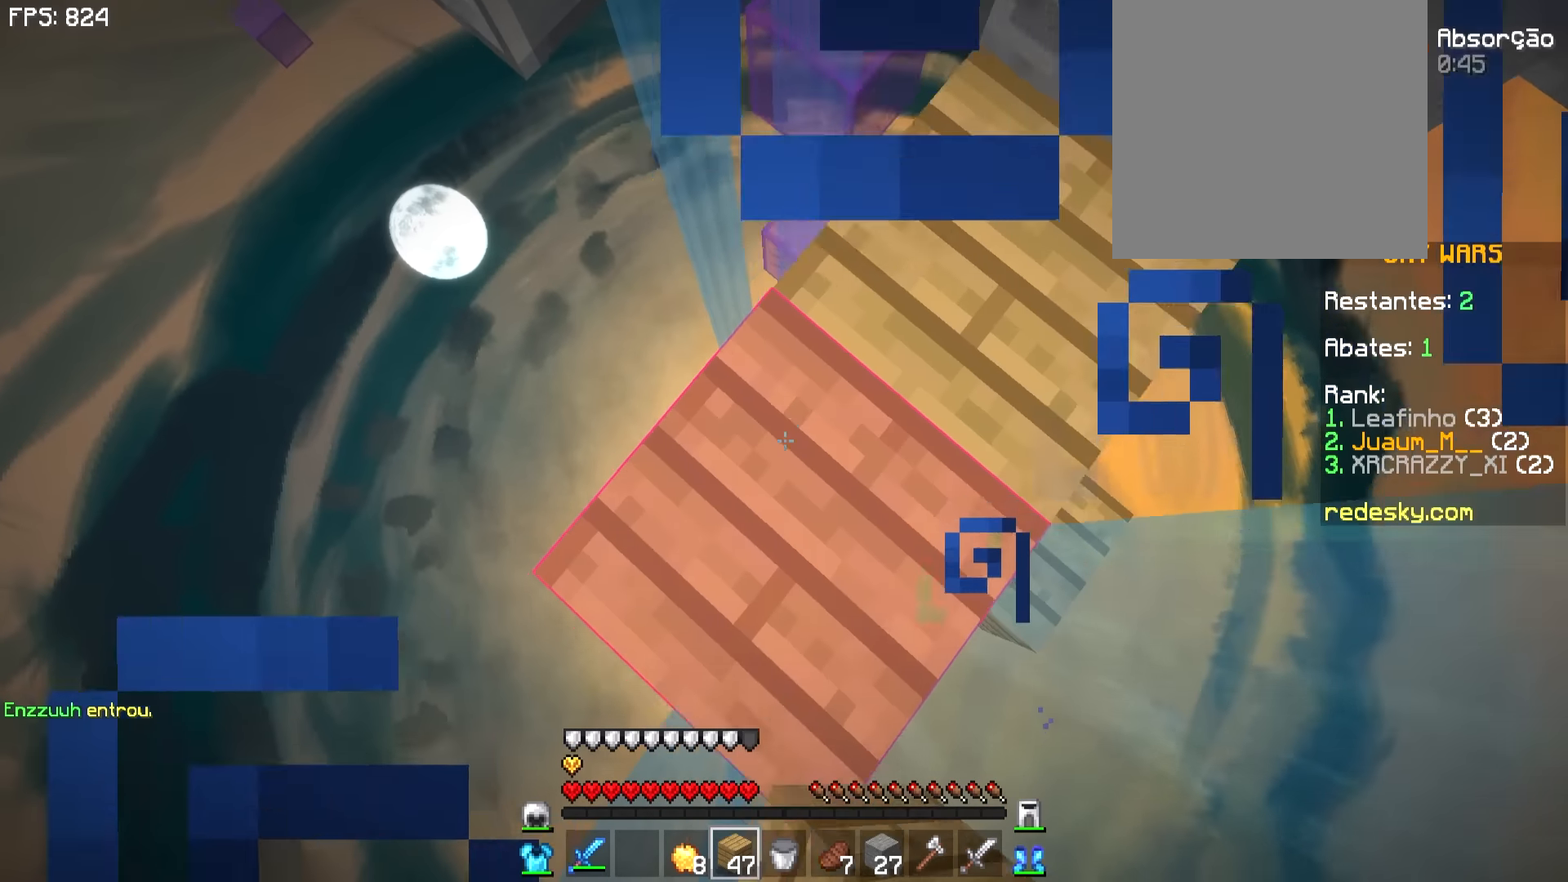
{"keys": [], "mouse": [], "events": [[117, "s", "up"], [167, "mouse_right", "up"], [267, "s", "down"], [467, "a", "up"], [467, "s", "up"]]}
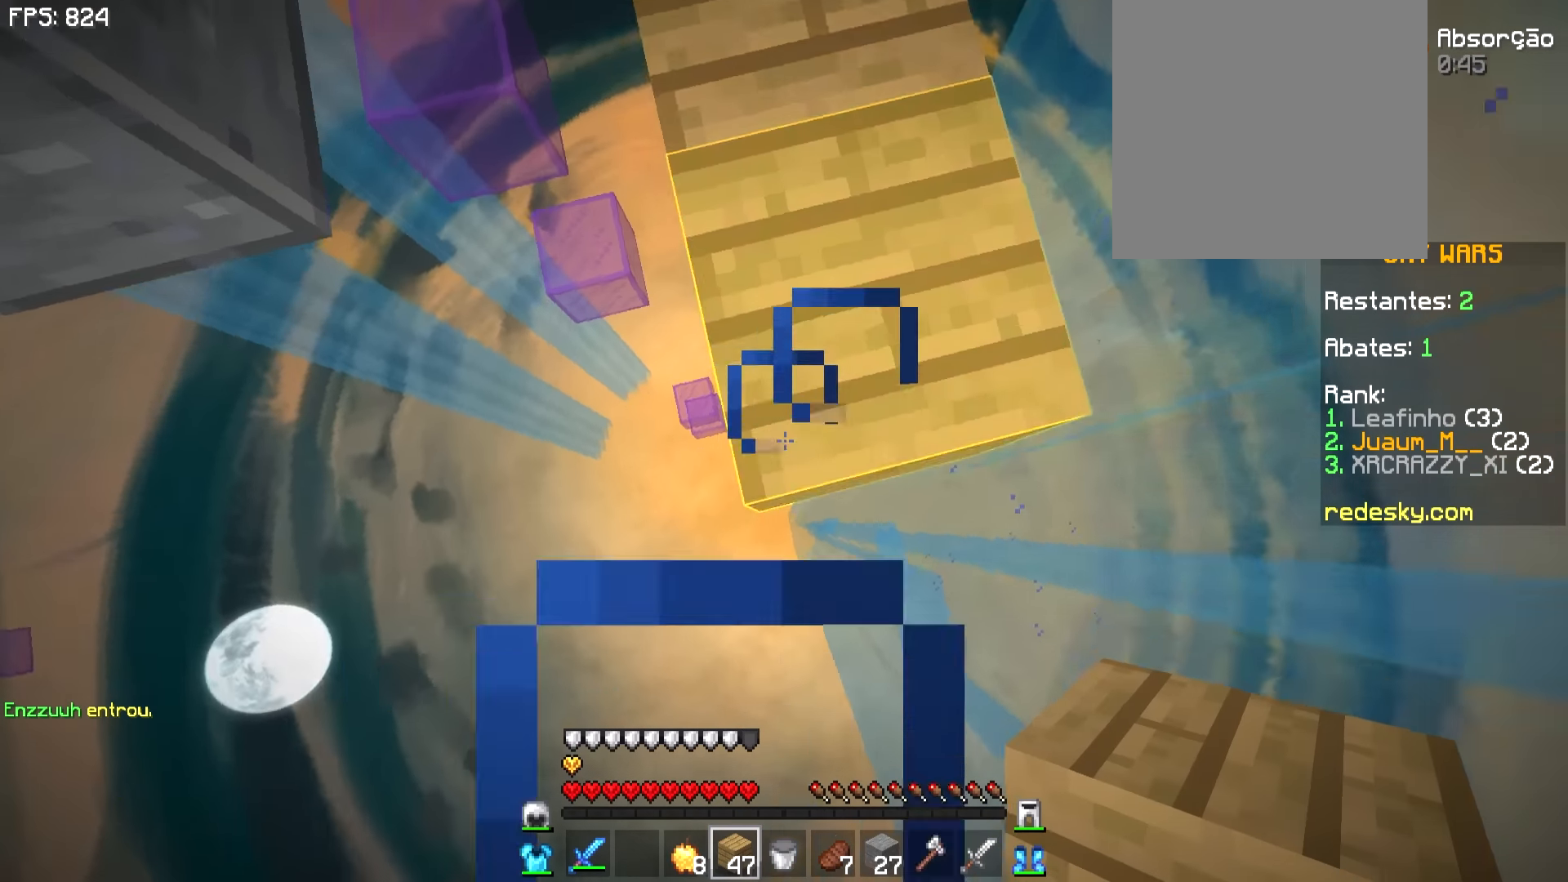
{"keys": ["d", "s"], "mouse": ["right"], "events": [[17, "d", "down"], [117, "mouse_right", "down"], [167, "mouse_right", "up"], [167, "s", "down"], [284, "mouse_right", "down"], [417, "mouse_right", "up"], [467, "mouse_right", "down"]]}
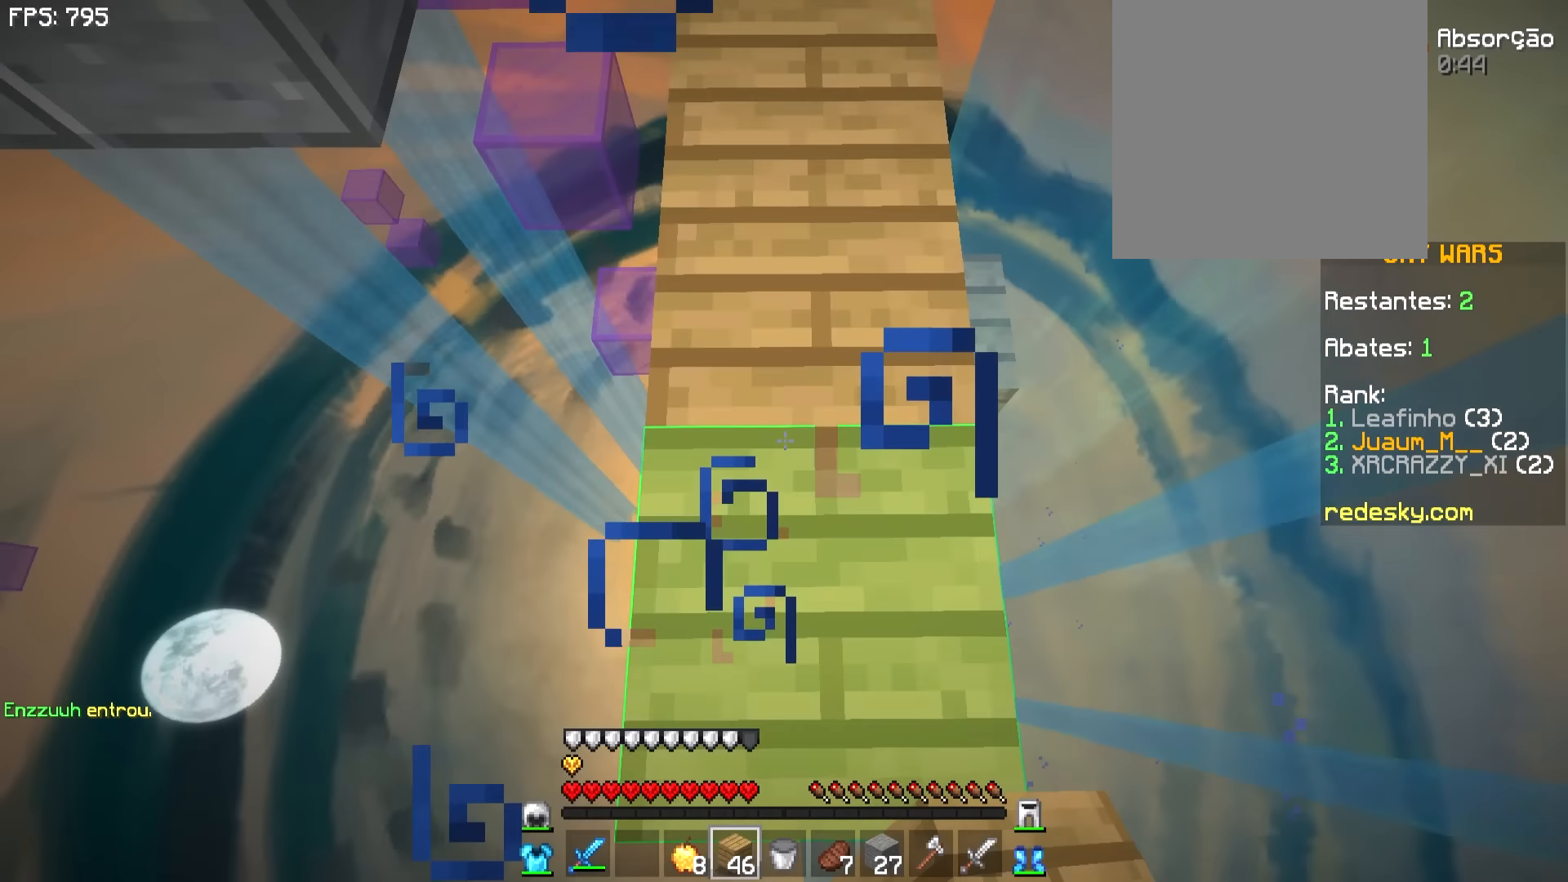
{"keys": [], "mouse": [], "events": [[67, "d", "up"], [67, "mouse_right", "up"], [167, "s", "up"]]}
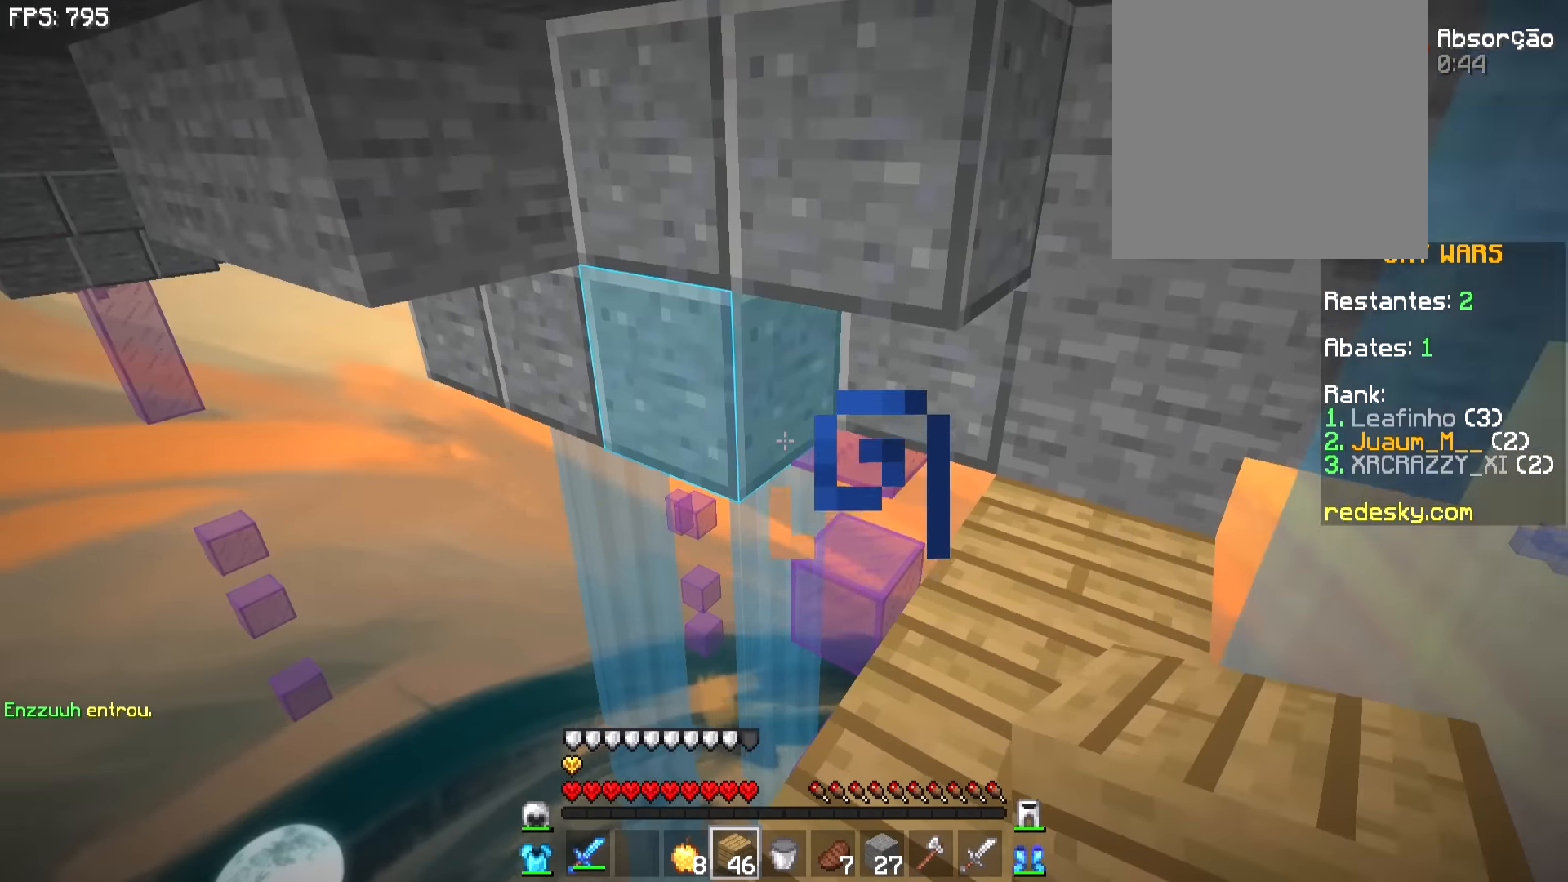
{"keys": ["a"], "mouse": [], "events": [[167, "d", "down"], [367, "d", "up"], [434, "a", "down"]]}
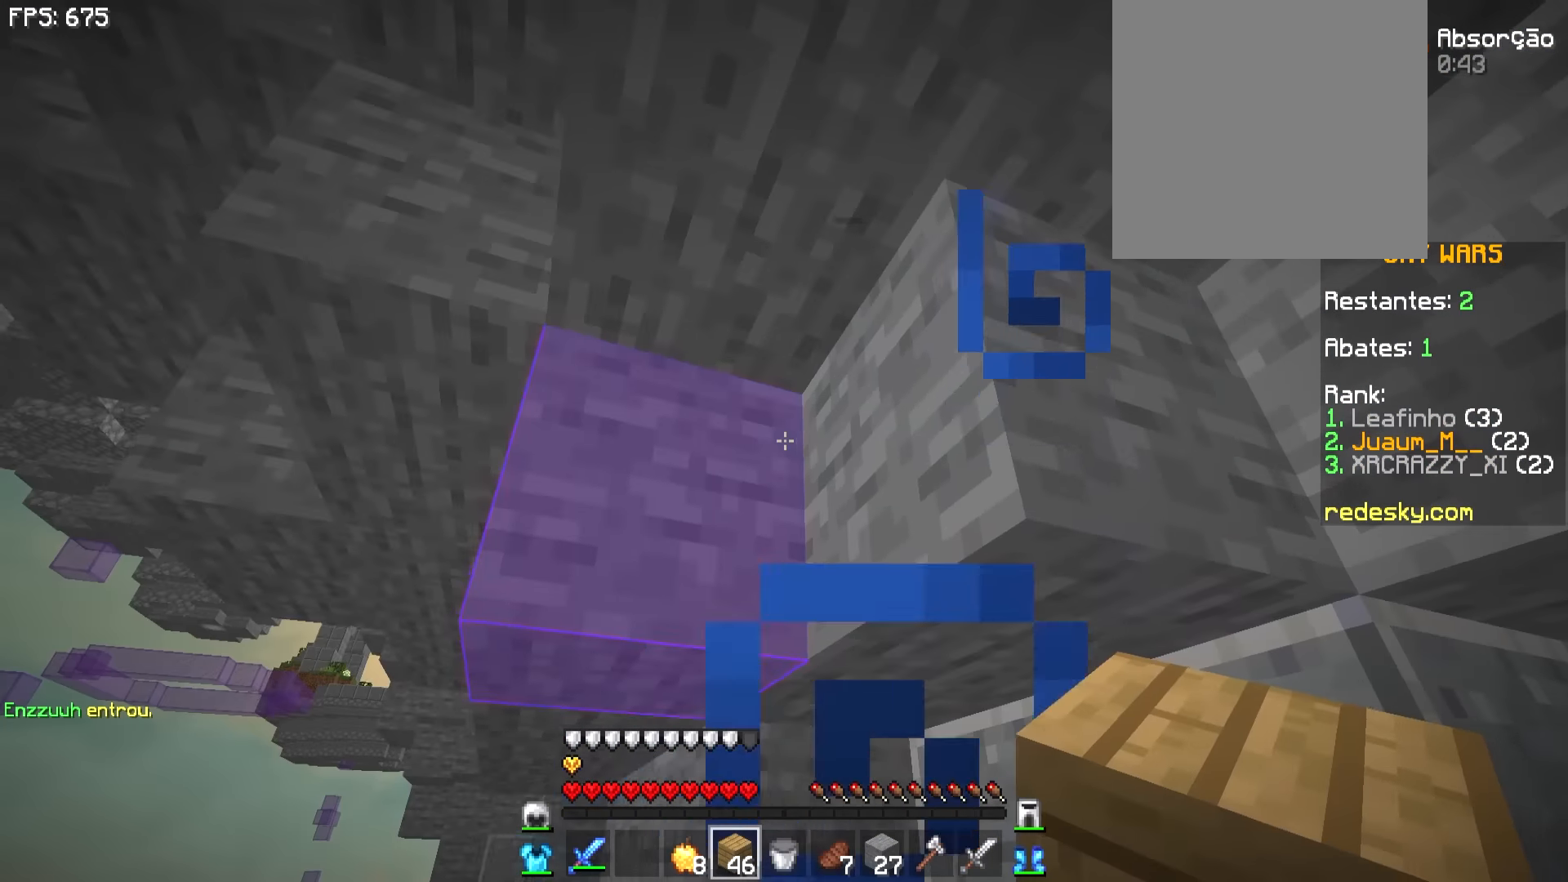
{"keys": ["a", "s"], "mouse": [], "events": [[17, "s", "down"], [217, "s", "up"], [417, "s", "down"]]}
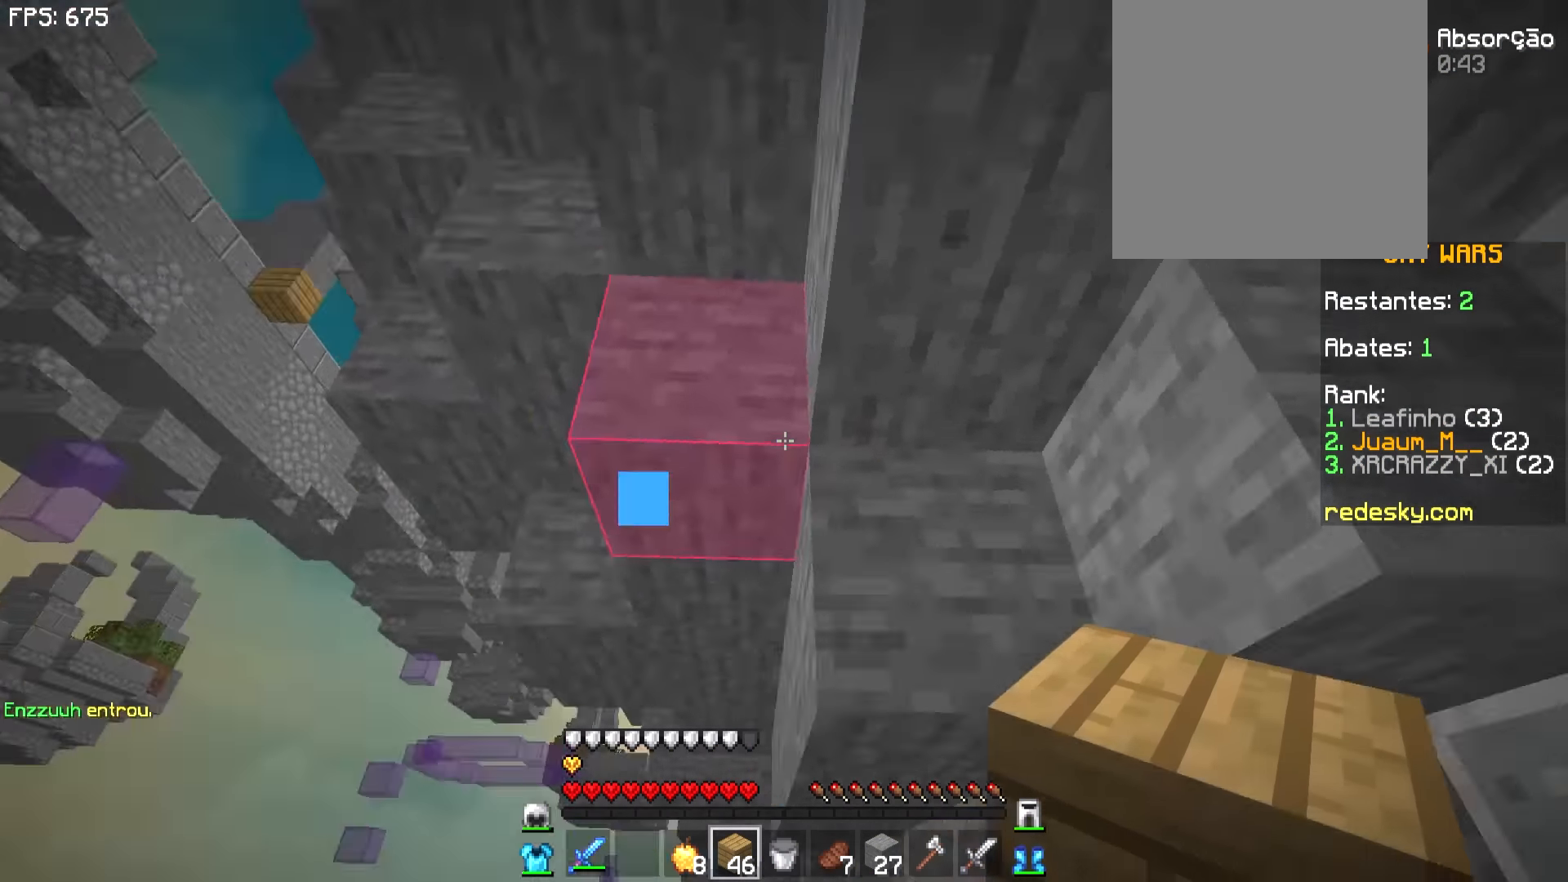
{"keys": ["s"], "mouse": [], "events": [[217, "a", "up"]]}
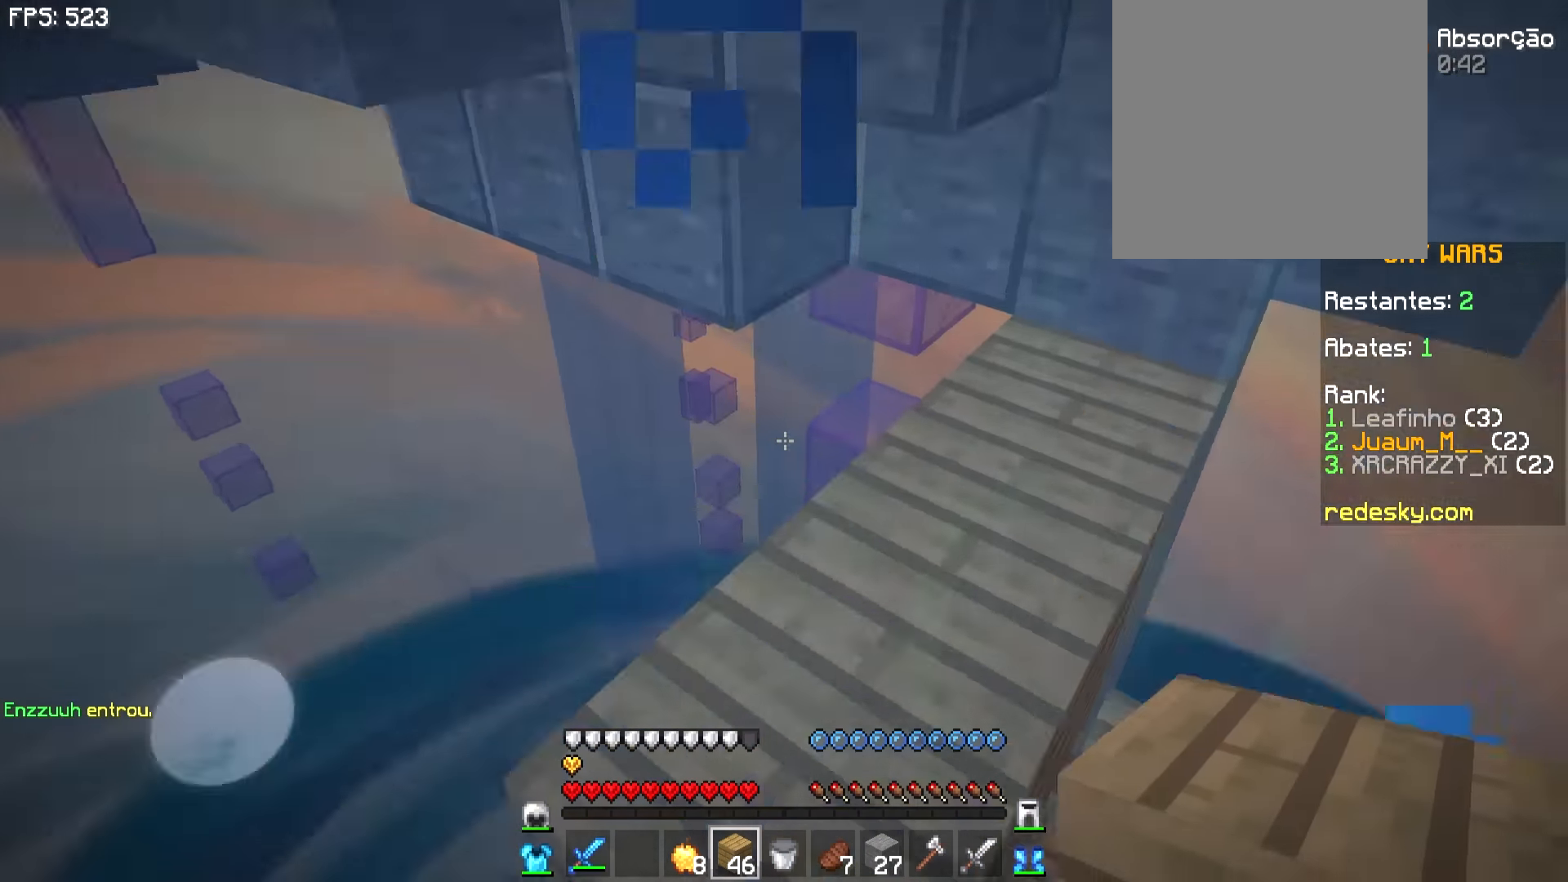
{"keys": ["a"], "mouse": [], "events": [[17, "a", "down"], [117, "s", "up"]]}
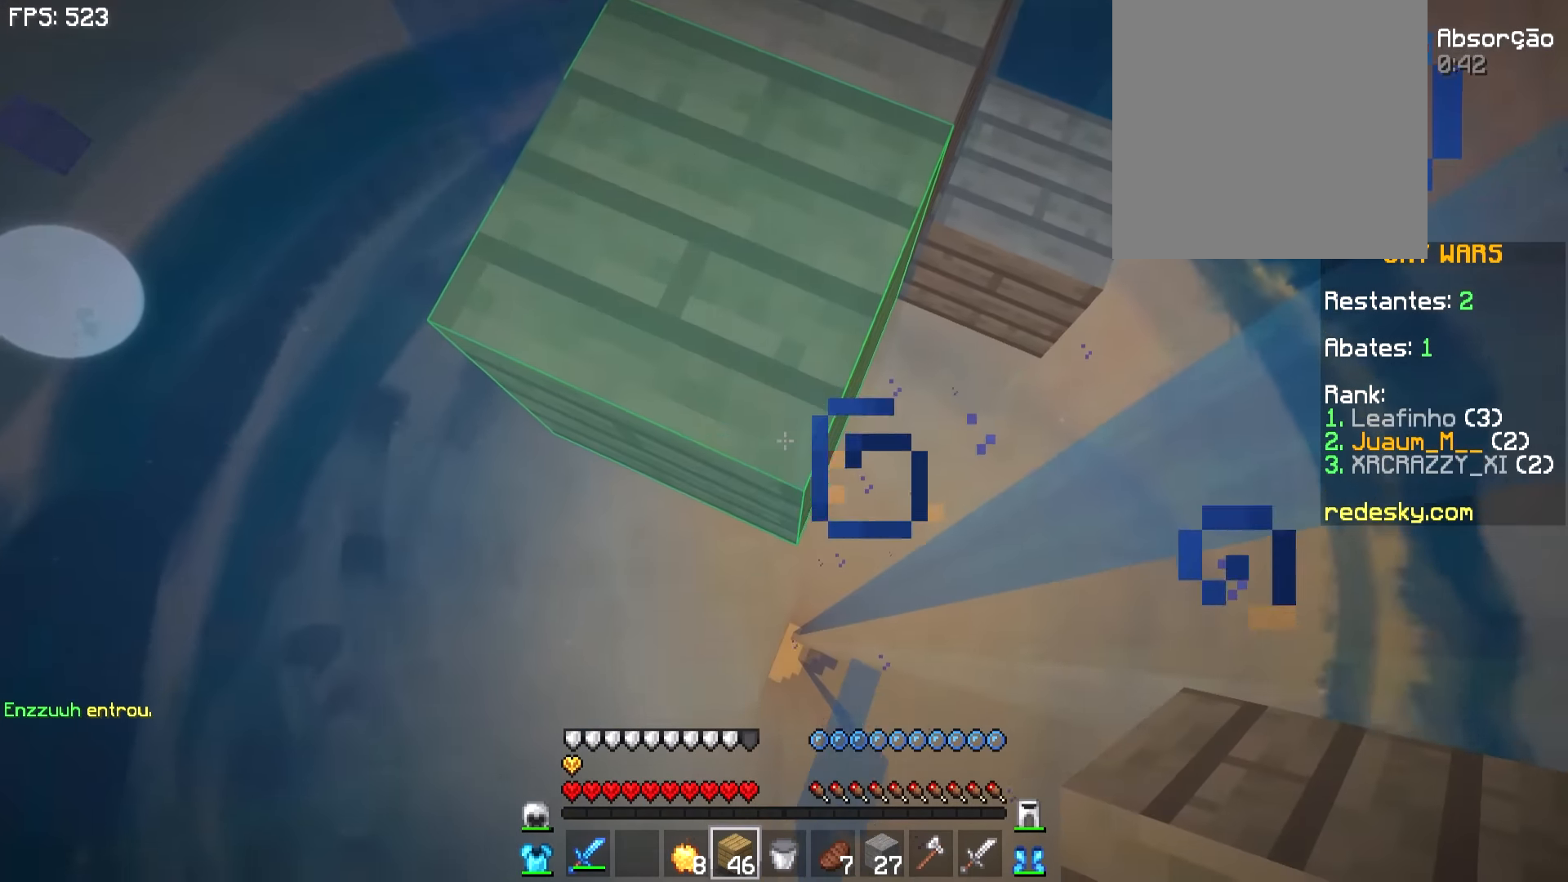
{"keys": ["a"], "mouse": ["right"], "events": [[484, "mouse_right", "down"]]}
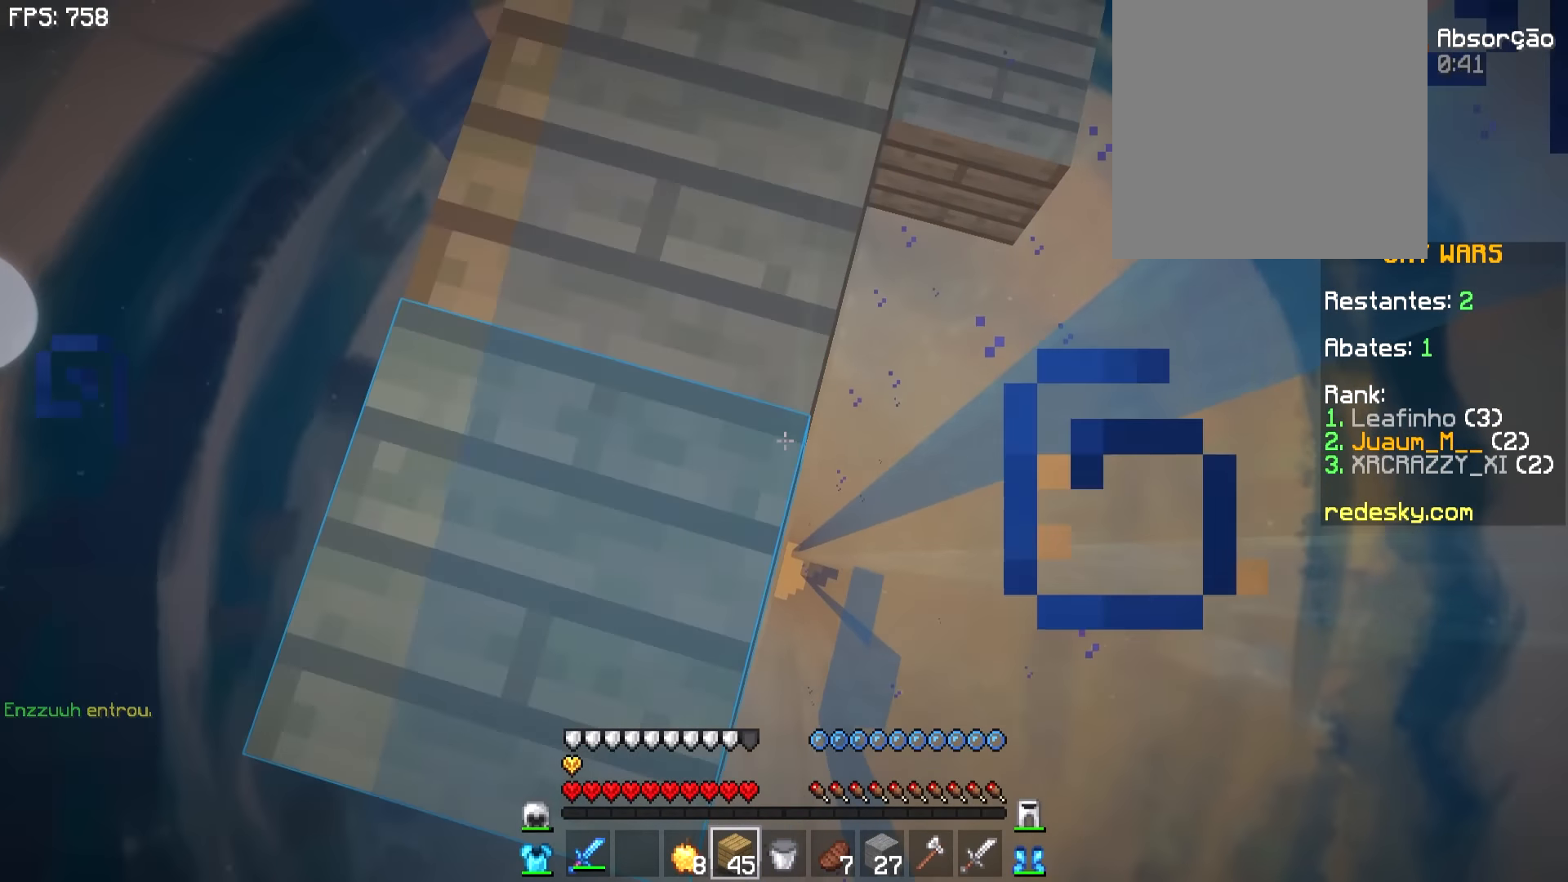
{"keys": ["a", "s"], "mouse": [], "events": [[17, "mouse_right", "up"], [67, "mouse_right", "down"], [167, "mouse_right", "up"], [416, "s", "down"]]}
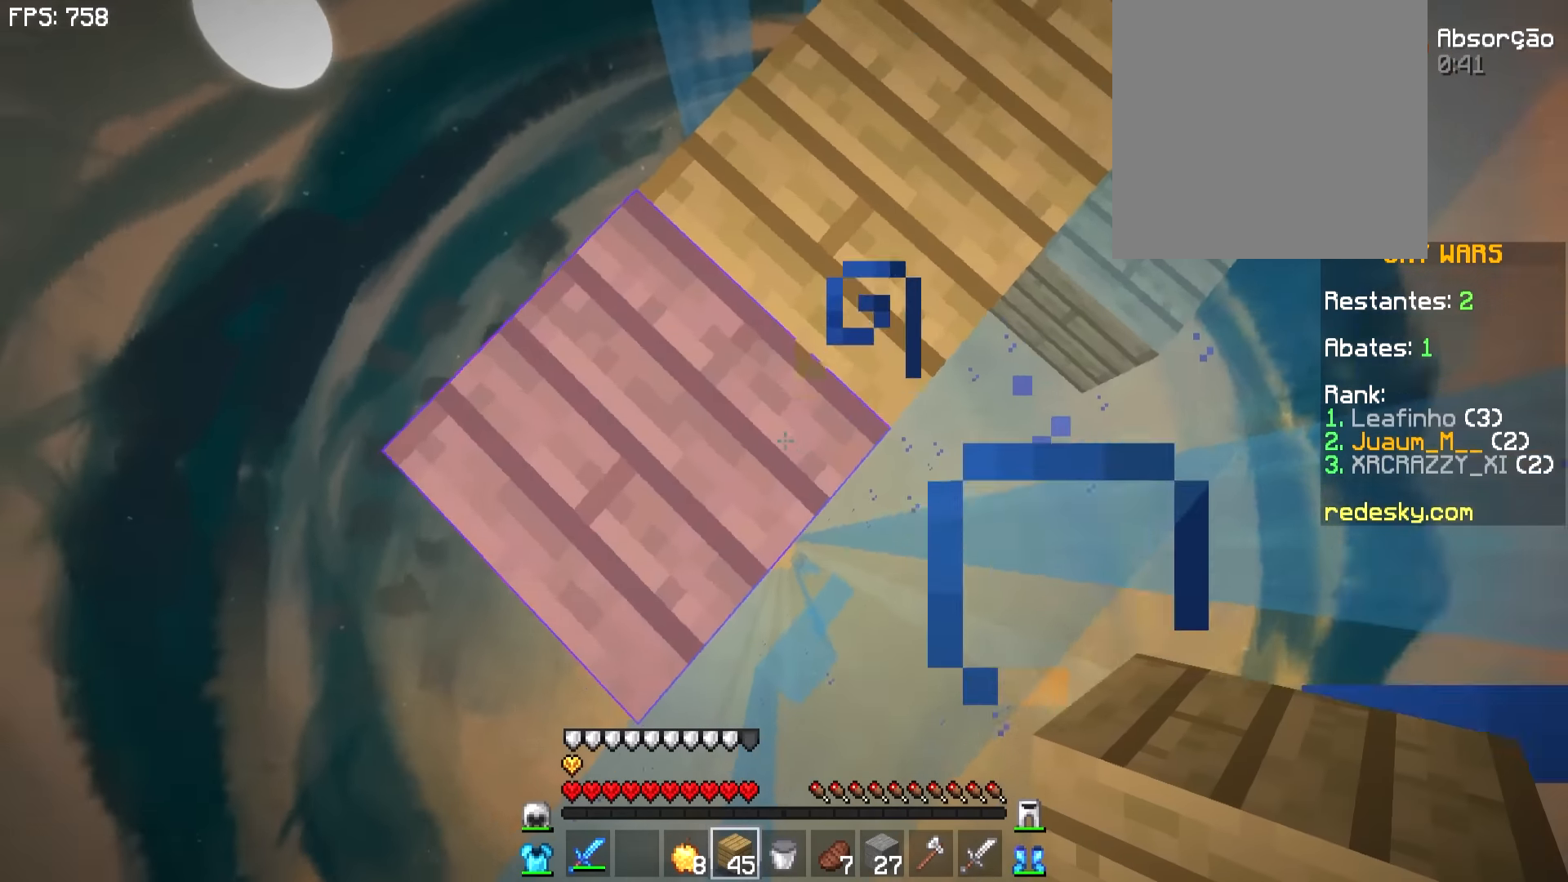
{"keys": ["a", "w"], "mouse": [], "events": [[150, "s", "up"], [416, "w", "down"]]}
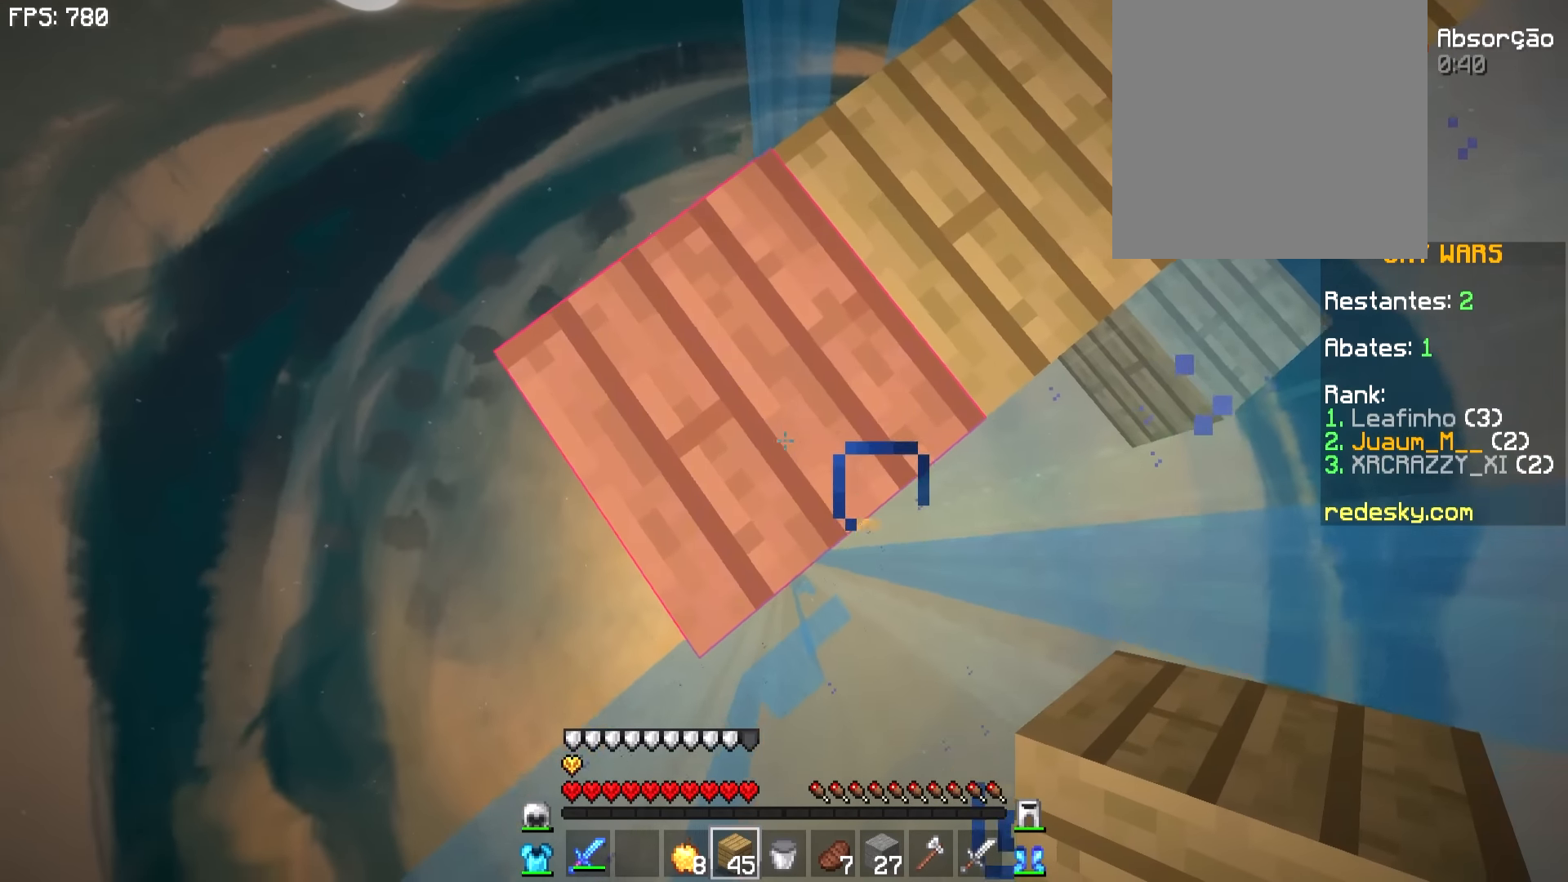
{"keys": ["a", "s"], "mouse": [], "events": [[166, "w", "up"], [316, "s", "down"]]}
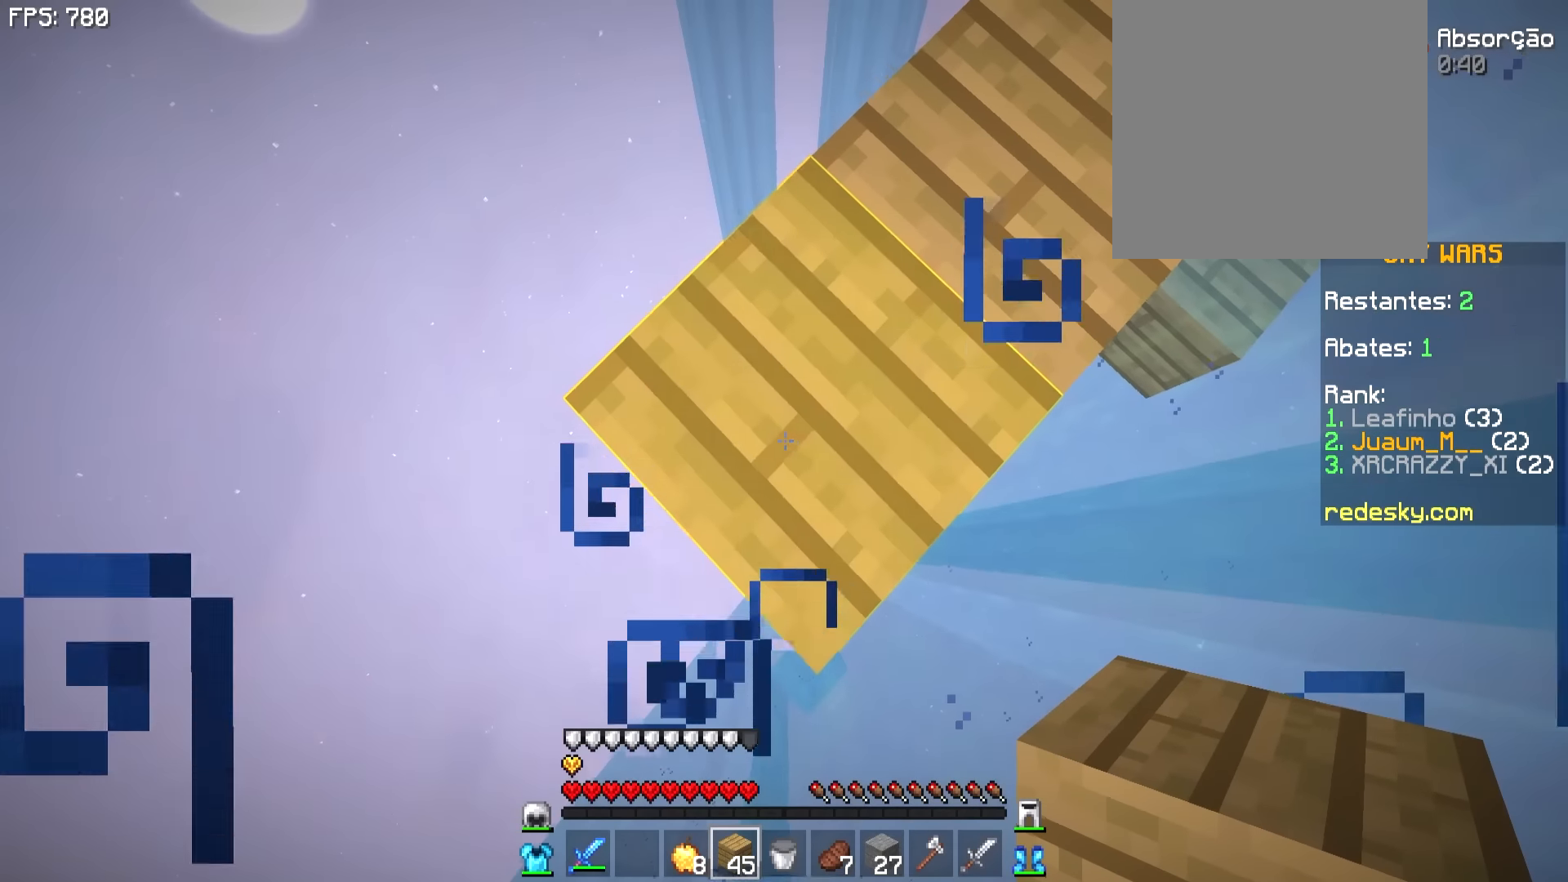
{"keys": ["a", "s"], "mouse": [], "events": []}
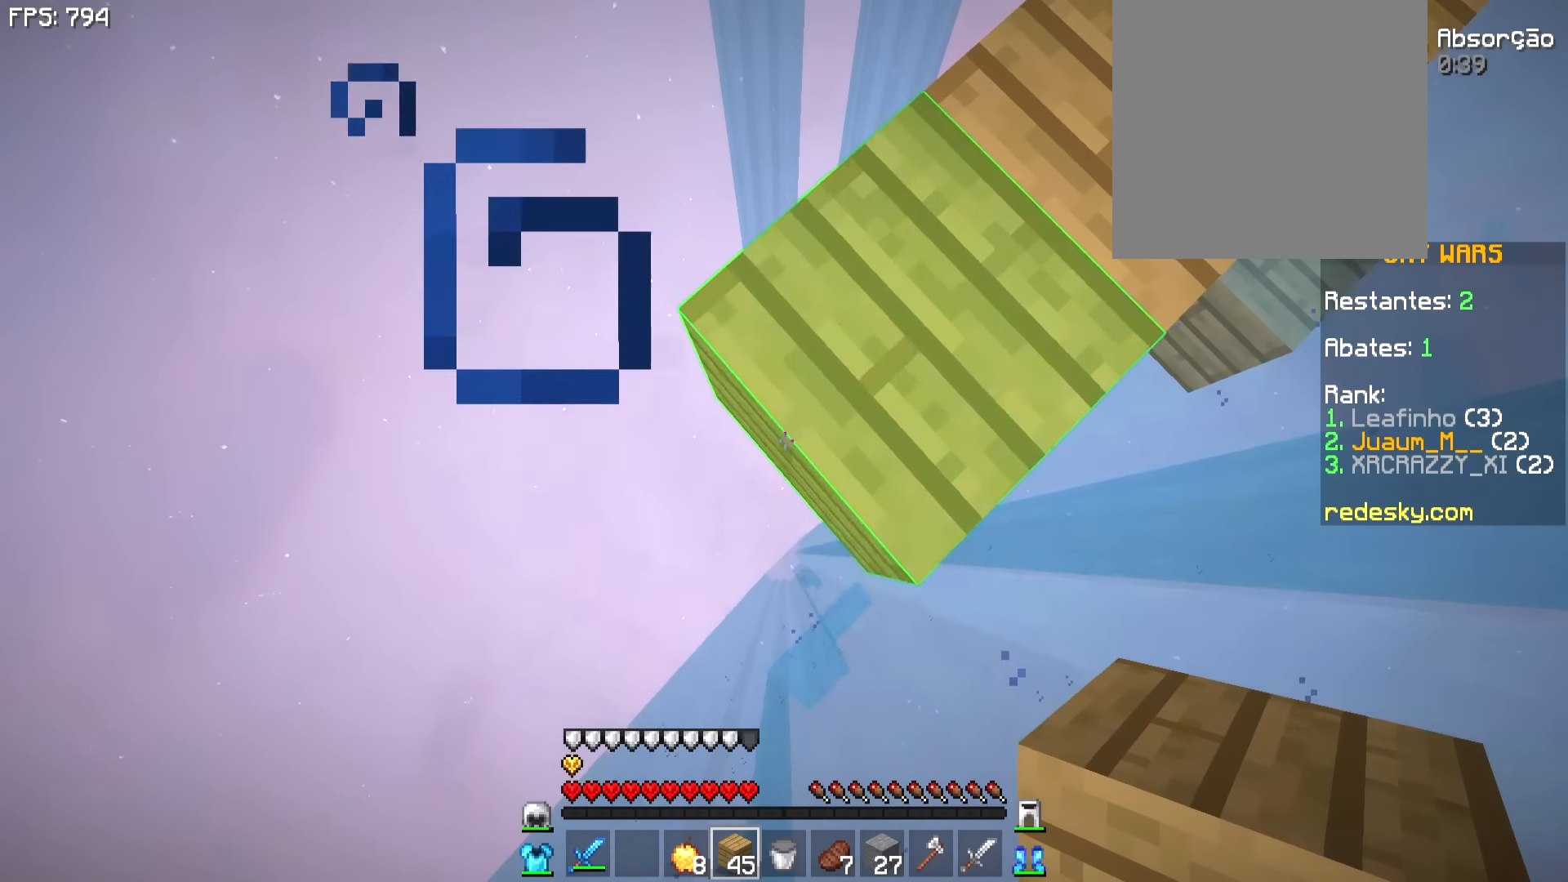
{"keys": ["a", "s"], "mouse": [], "events": [[33, "mouse_right", "down"], [116, "mouse_right", "up"], [150, "mouse_right", "down"], [250, "mouse_right", "up"]]}
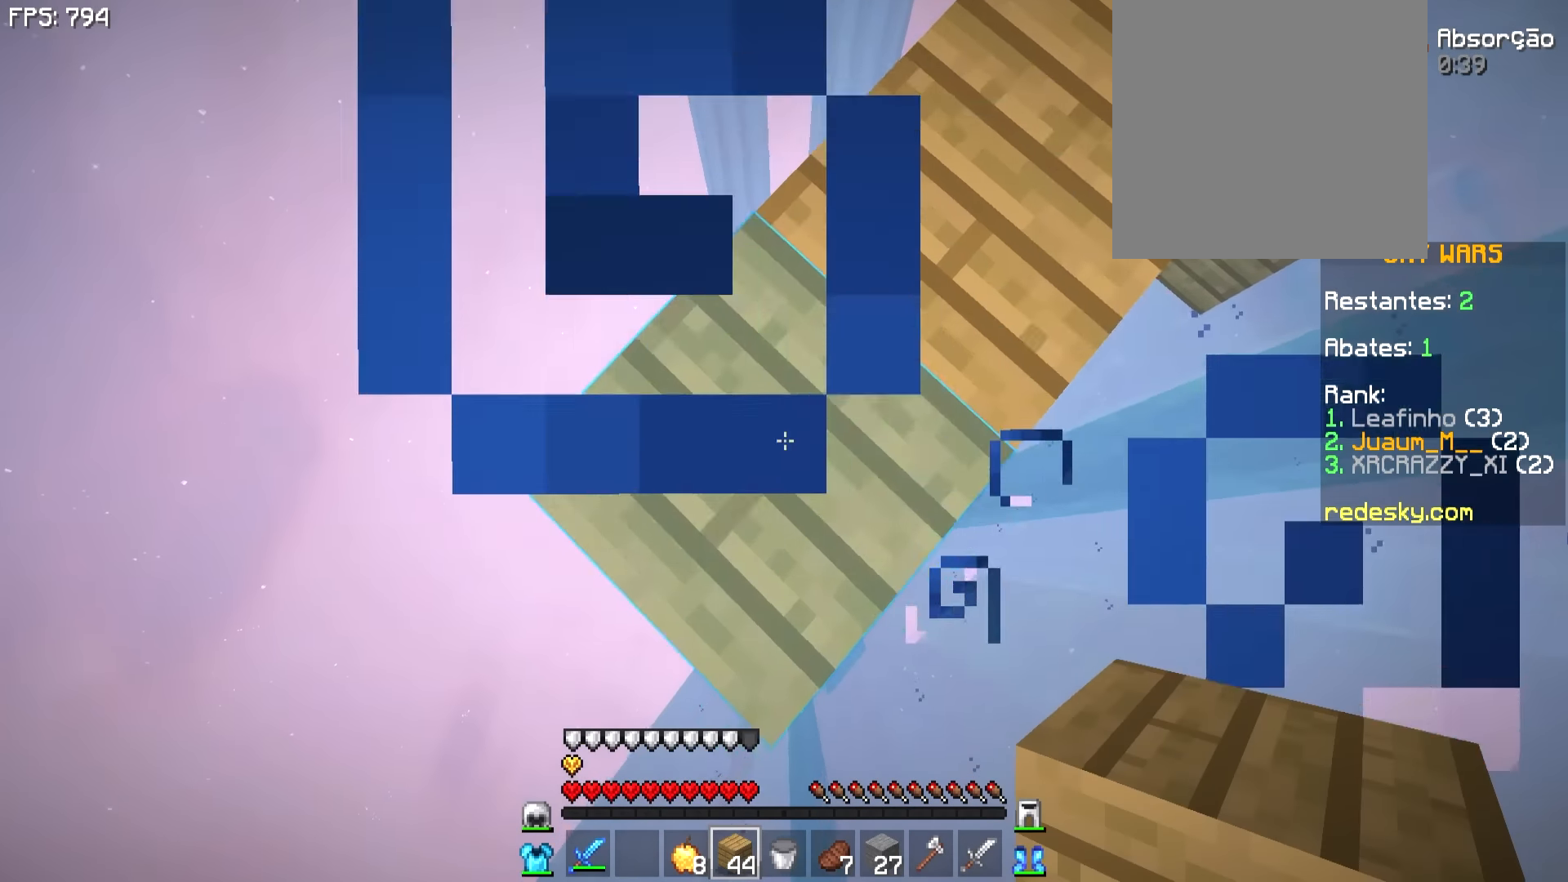
{"keys": ["a", "s"], "mouse": [], "events": []}